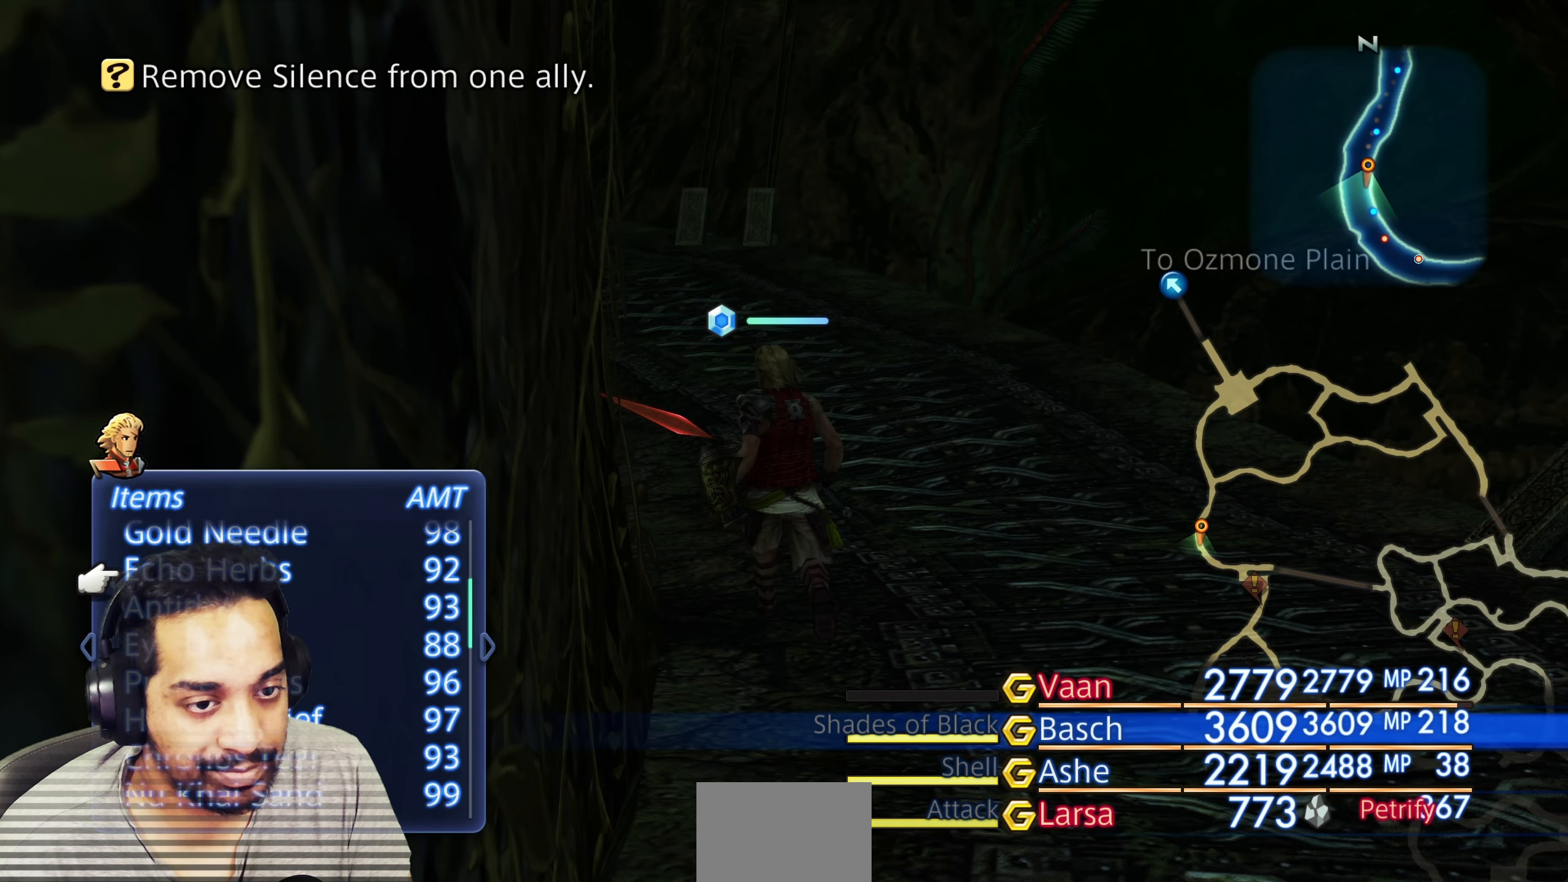
Gameplay with a controller (PlayStation layout); each line is a JSON object with the inputs held at the frame after it. "events" lists button and stick changes between this image and that frame as [ms after this image, input, new state], when the widget could be followed in between. Not read: L3 R3.
{"buttons": [], "left_stick": "center", "right_stick": "center", "events": [[383, "DPAD_UP", "up"]]}
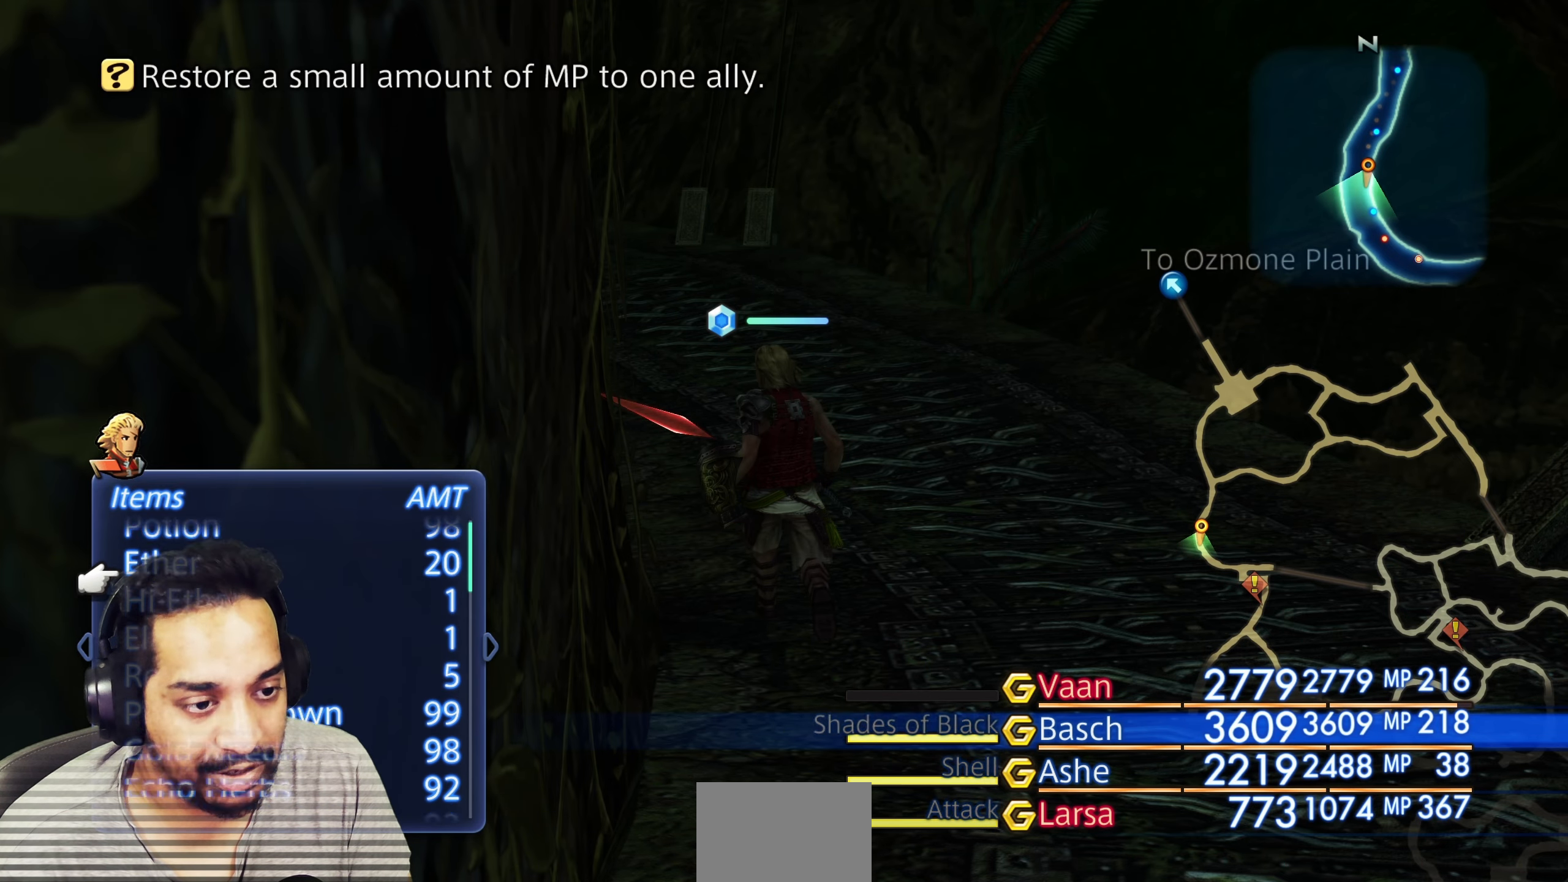
{"buttons": ["DPAD_DOWN"], "left_stick": "center", "right_stick": "center", "events": [[200, "DPAD_DOWN", "down"]]}
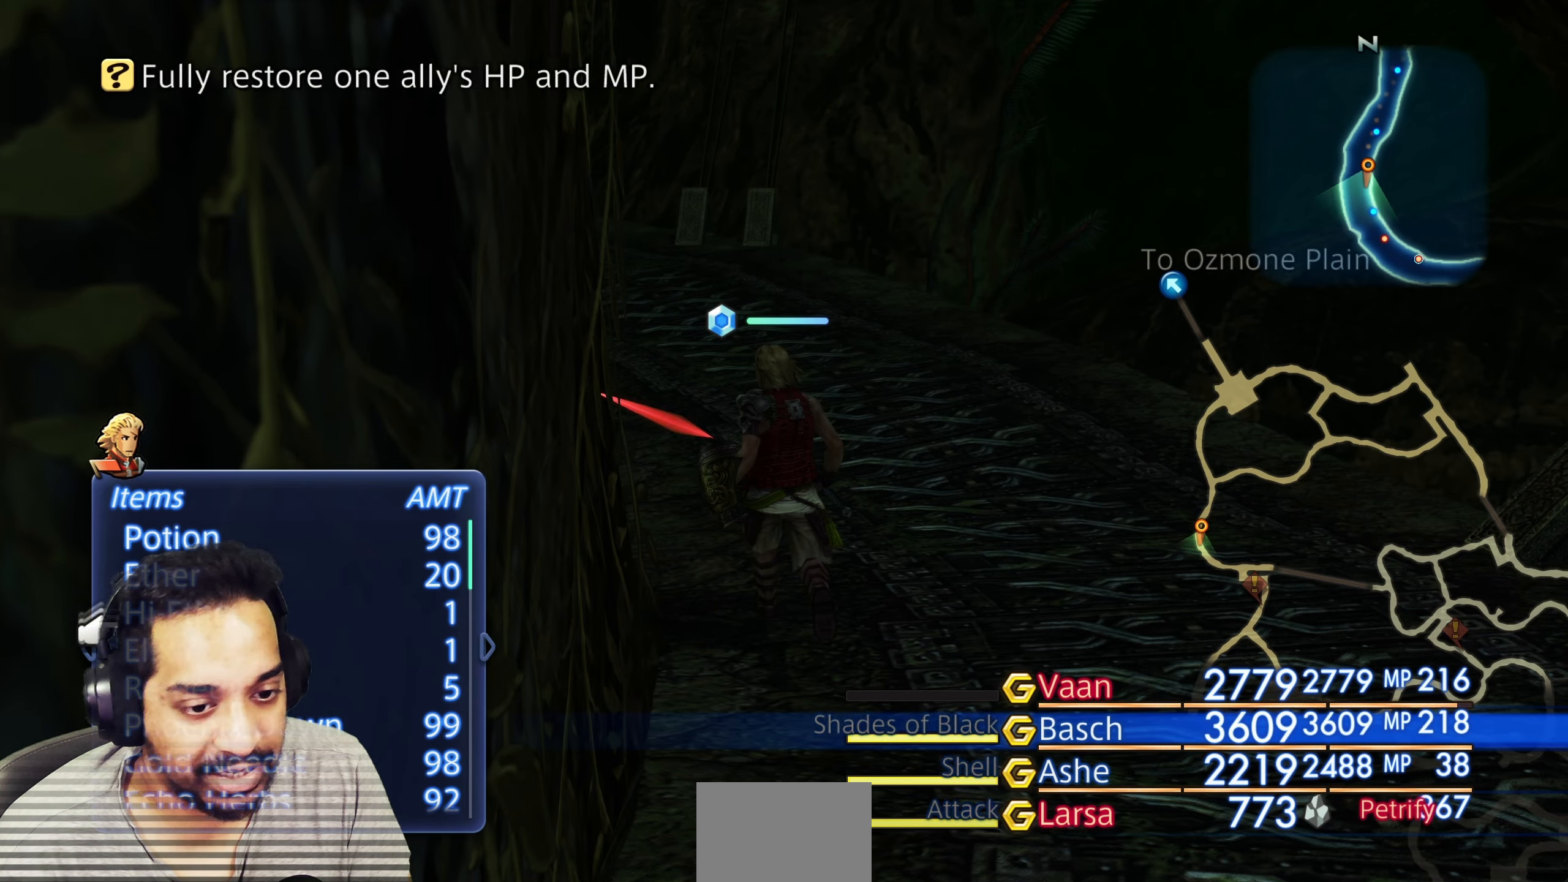
{"buttons": [], "left_stick": "center", "right_stick": "center", "events": [[283, "DPAD_DOWN", "up"]]}
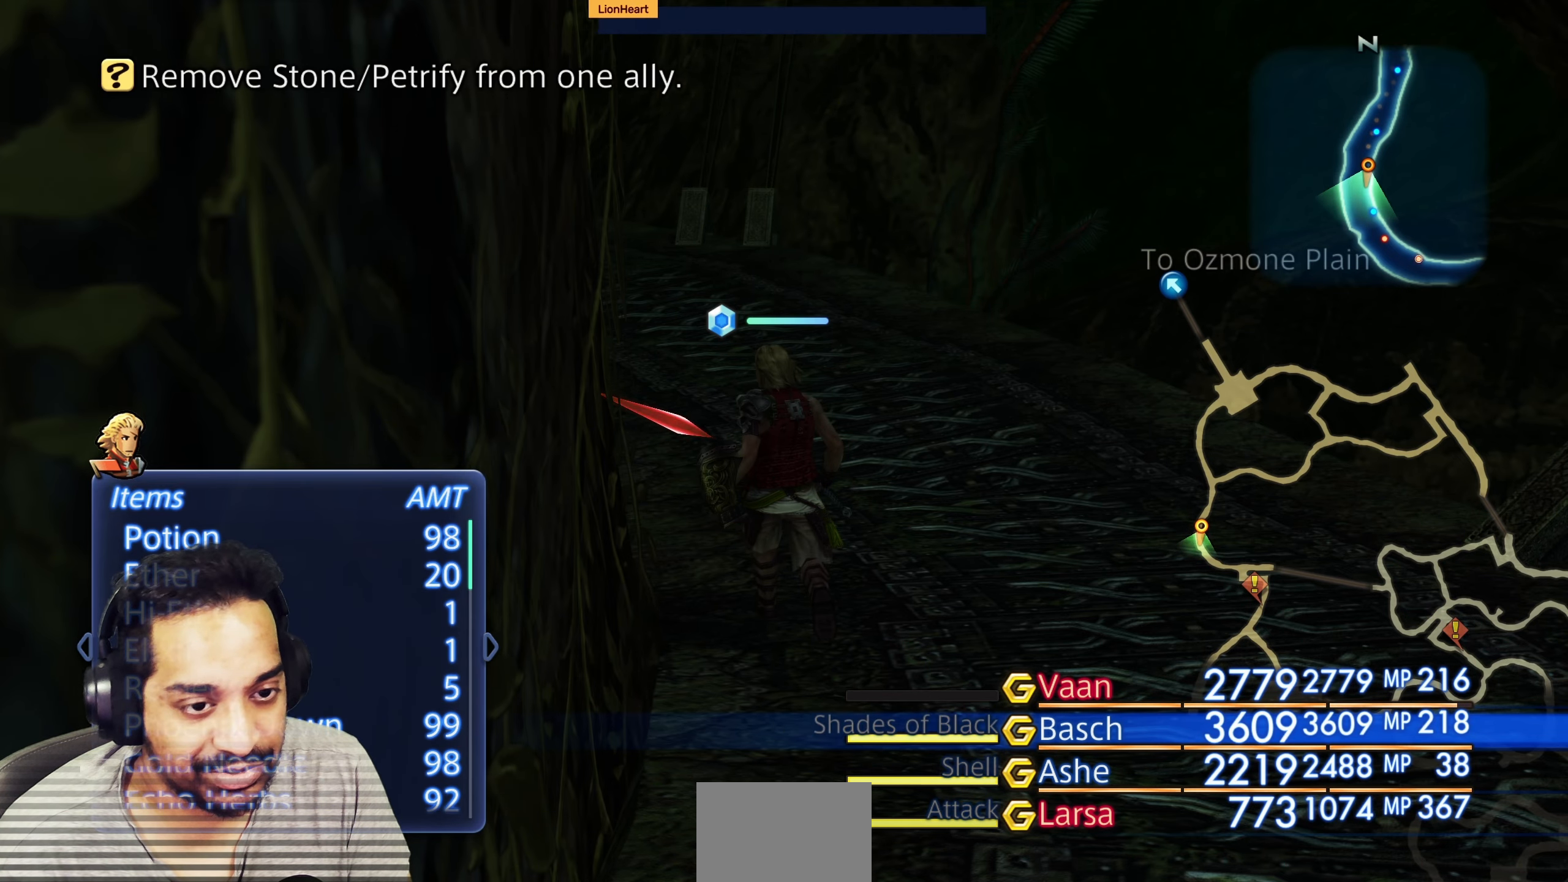
{"buttons": ["CROSS"], "left_stick": "center", "right_stick": "center", "events": [[450, "CROSS", "down"]]}
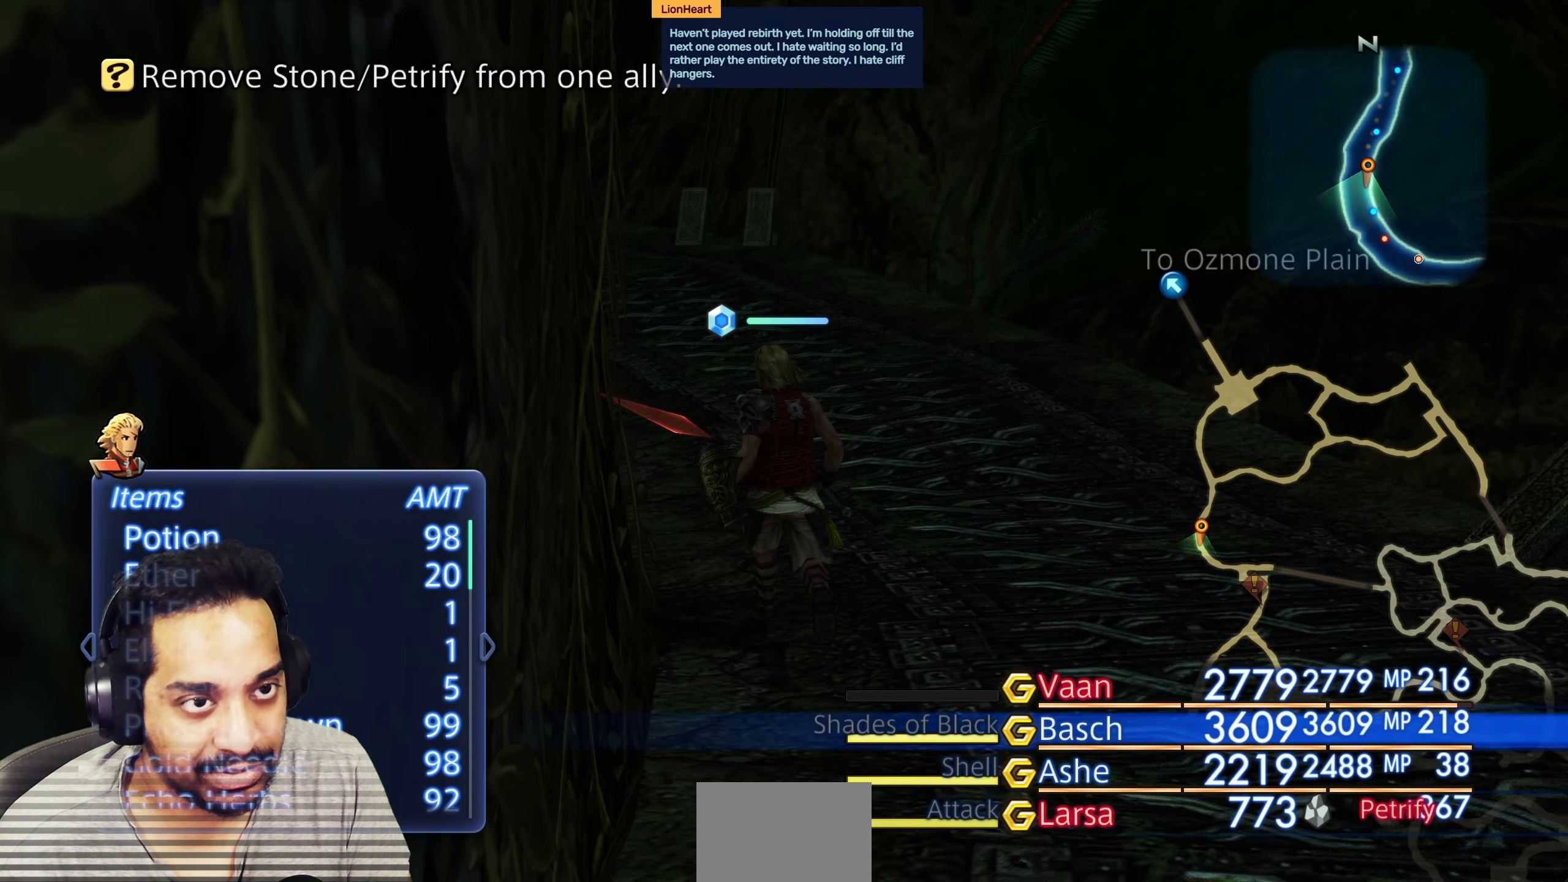
{"buttons": [], "left_stick": "center", "right_stick": "center", "events": [[67, "CROSS", "up"]]}
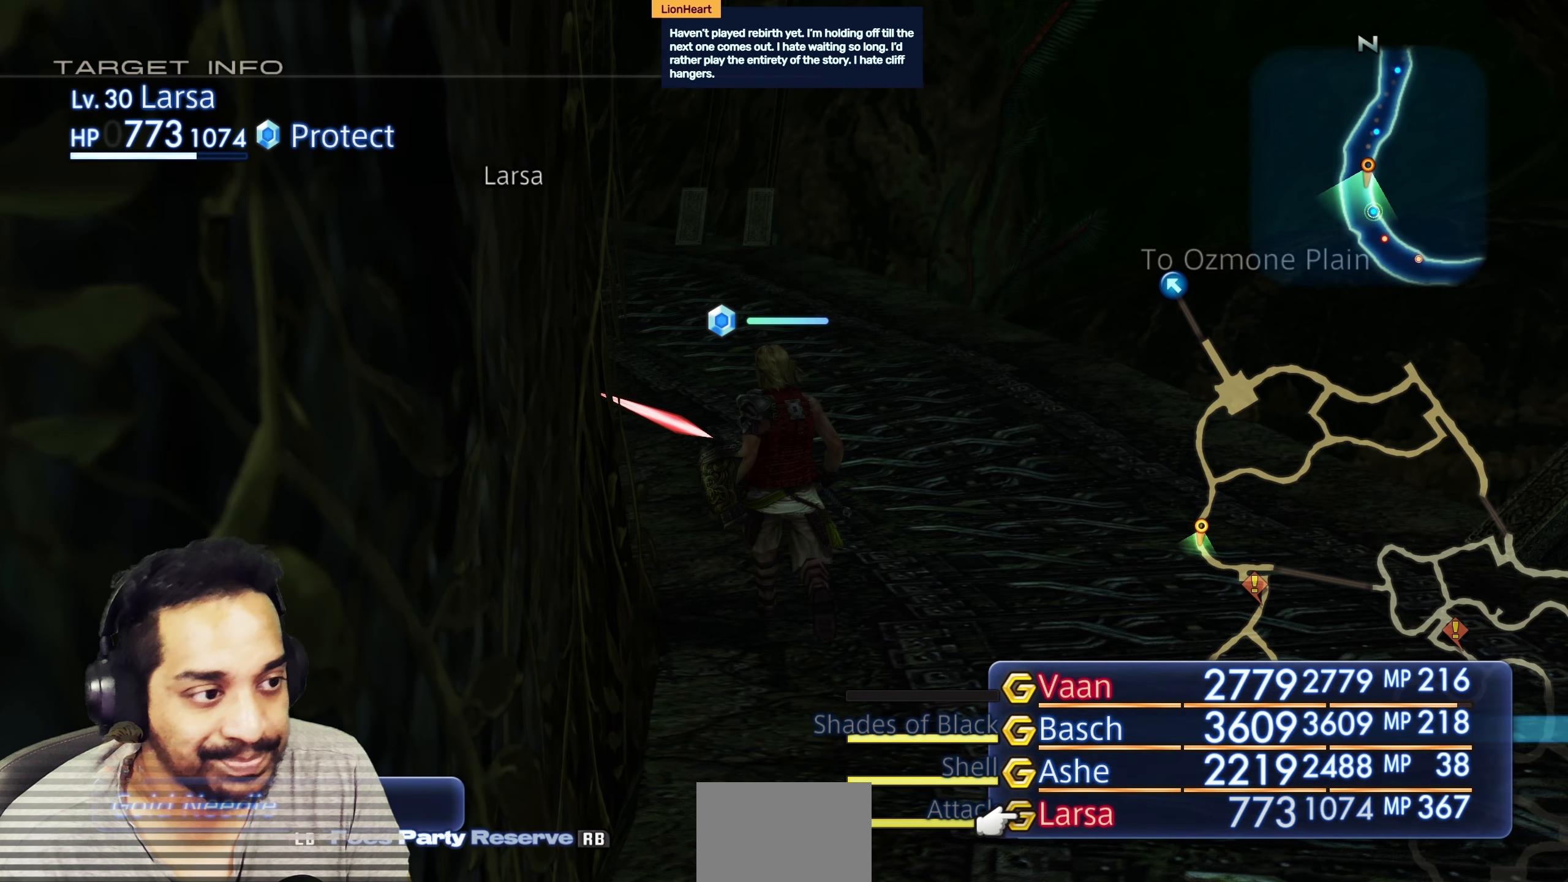
{"buttons": [], "left_stick": "center", "right_stick": "center", "events": []}
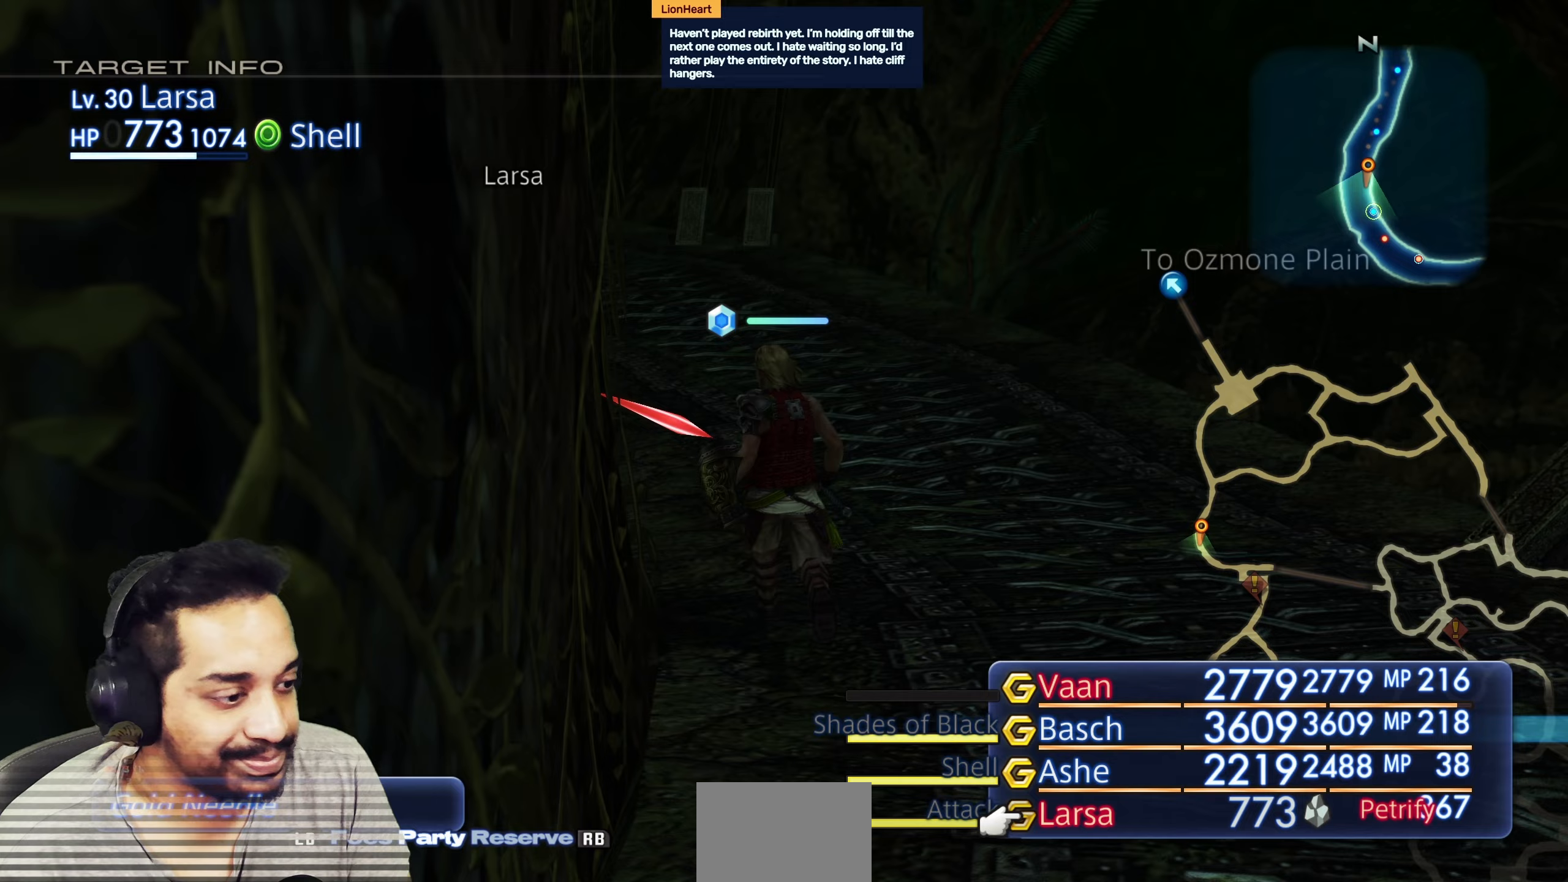
{"buttons": ["DPAD_DOWN"], "left_stick": "center", "right_stick": "center", "events": [[133, "DPAD_UP", "down"], [267, "DPAD_UP", "up"], [450, "DPAD_DOWN", "down"]]}
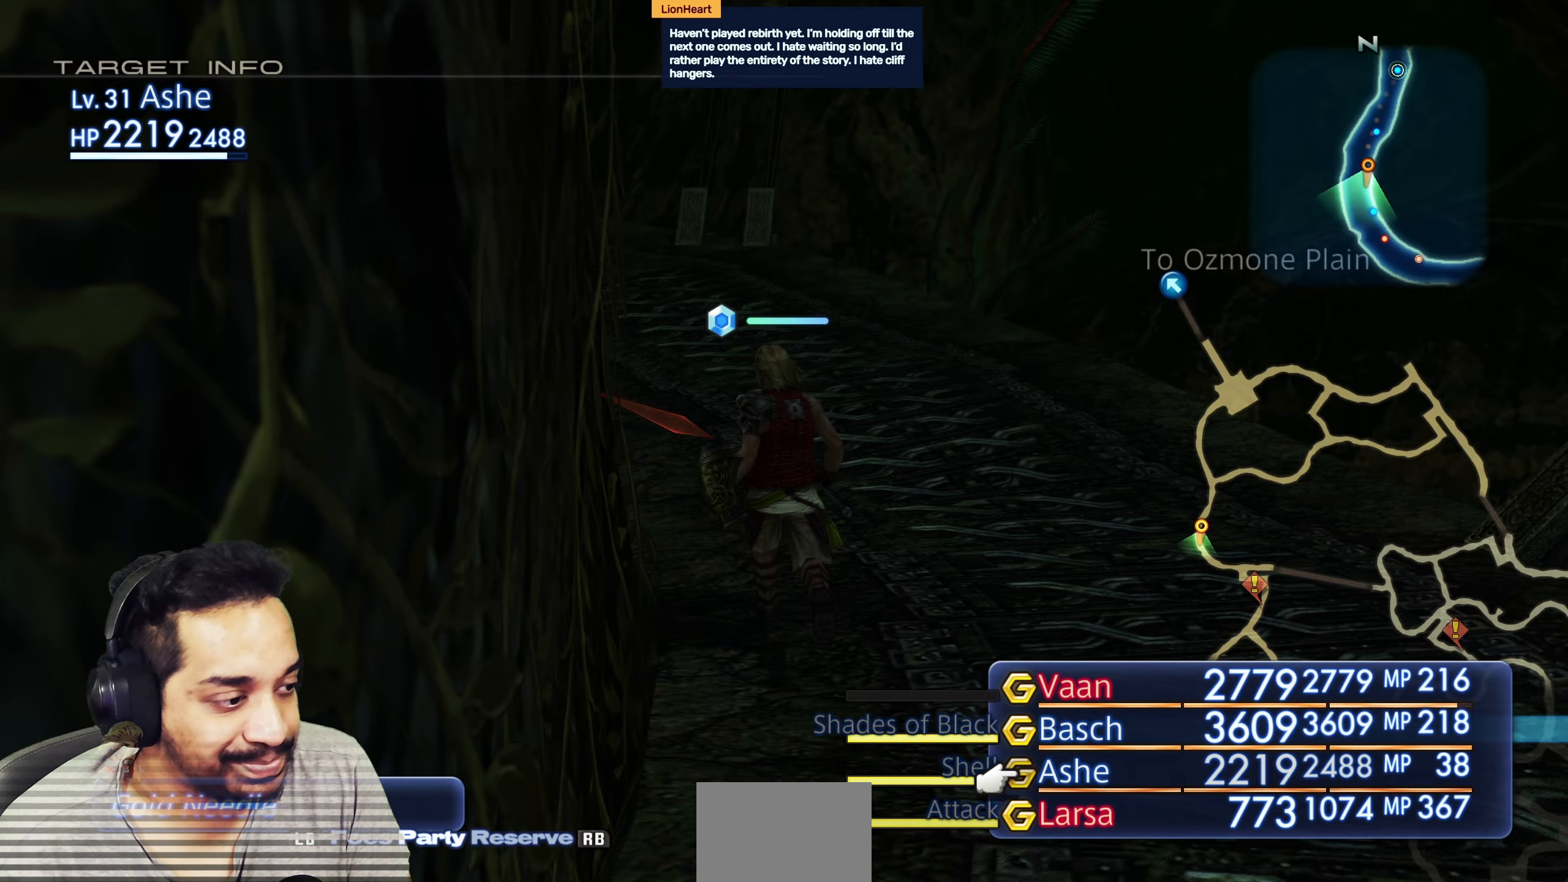
{"buttons": [], "left_stick": "center", "right_stick": "center", "events": [[67, "DPAD_DOWN", "up"], [233, "CROSS", "down"], [367, "CROSS", "up"]]}
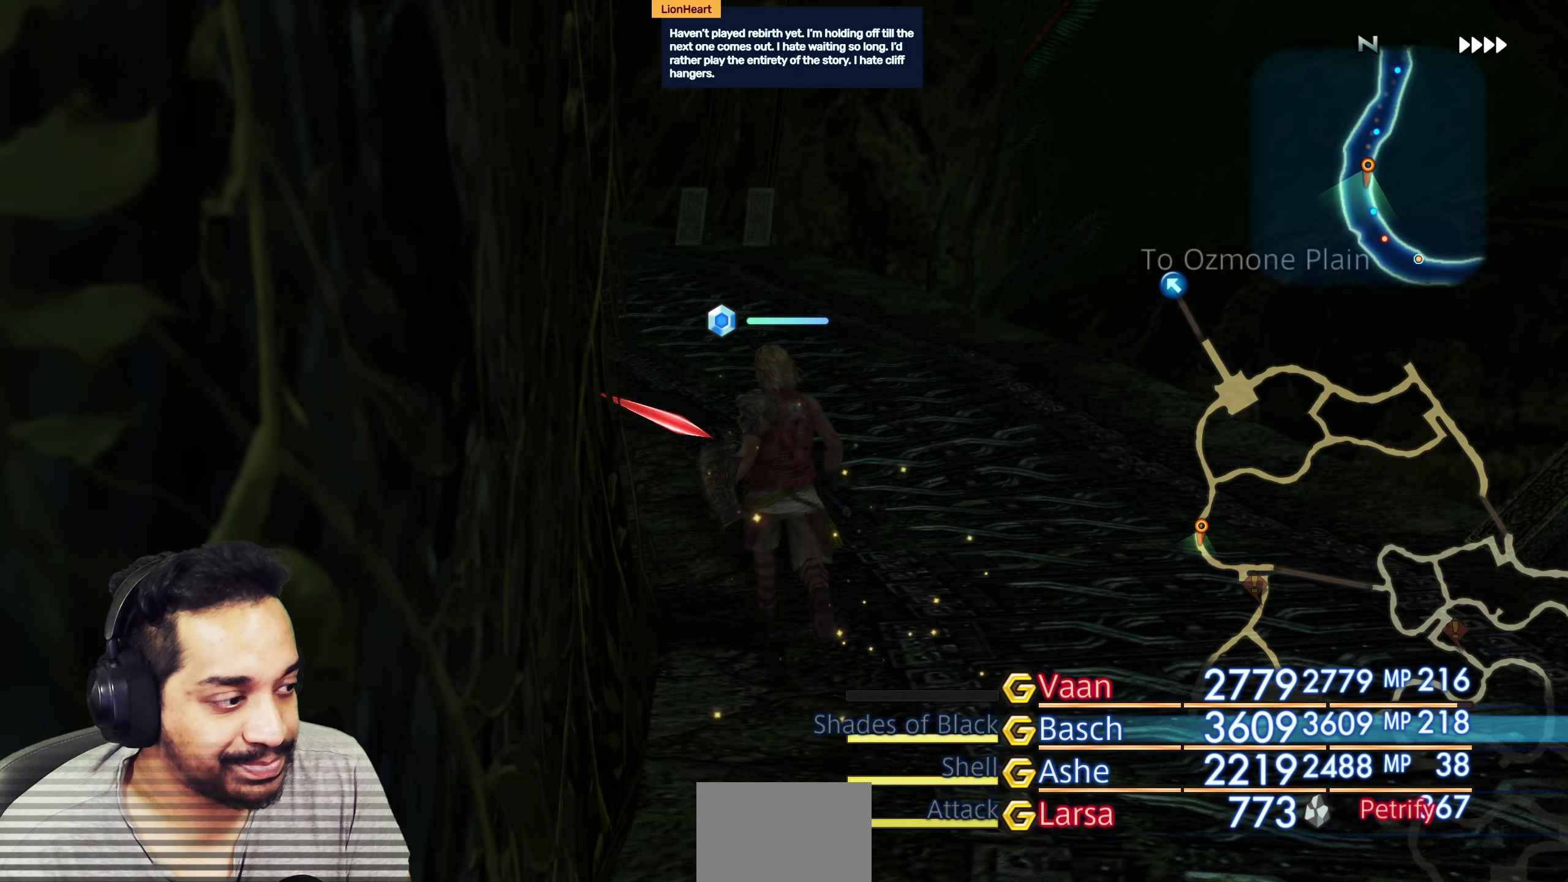
{"buttons": [], "left_stick": "center", "right_stick": "down-left", "events": [[483, "right_stick", "down-left"]]}
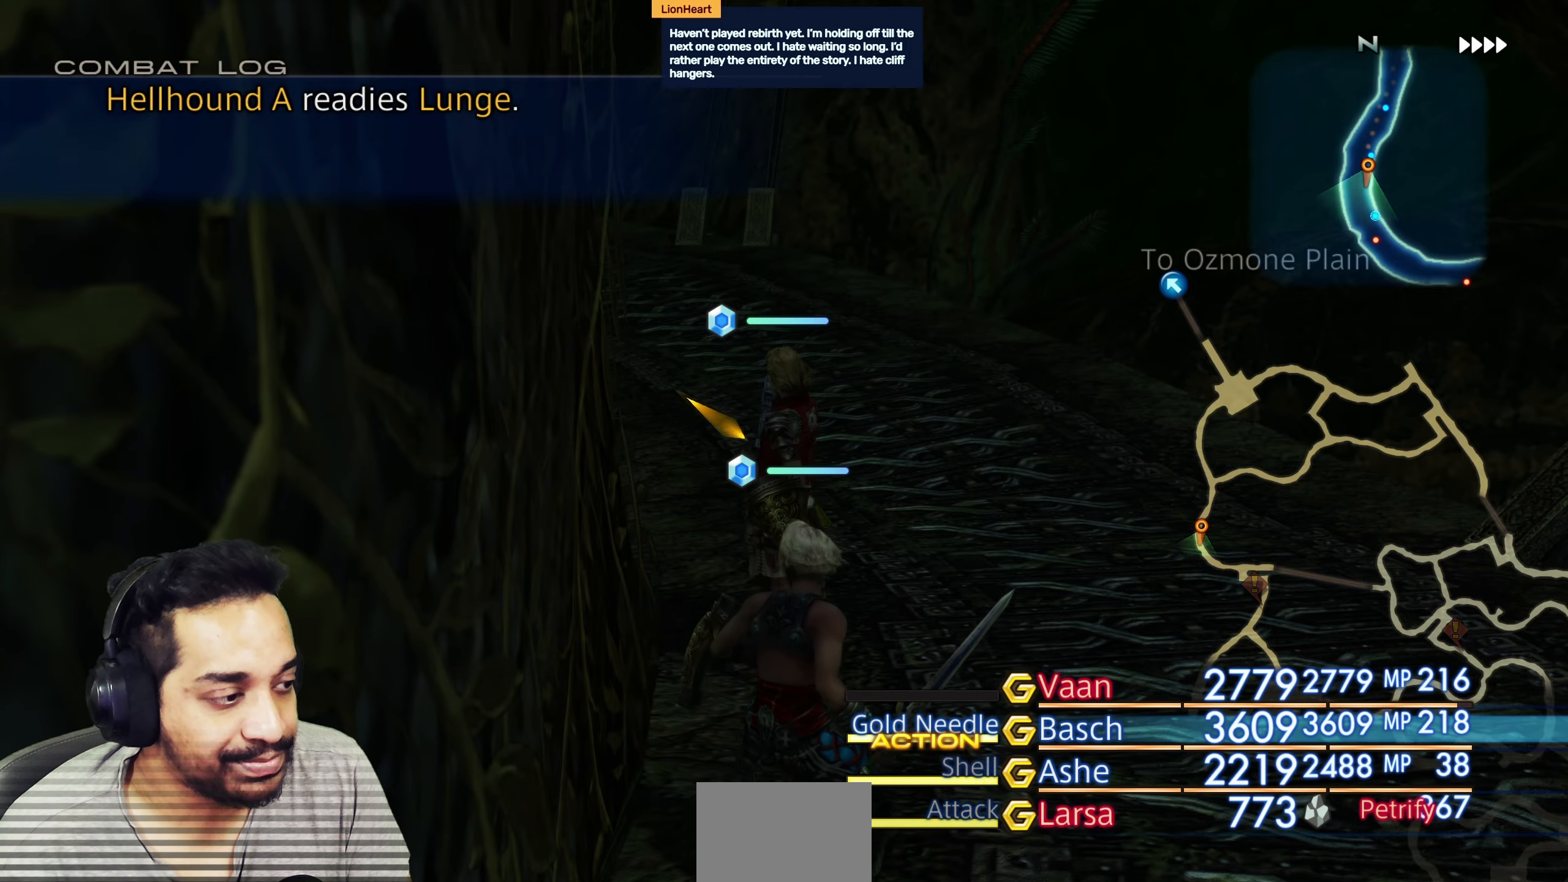
{"buttons": [], "left_stick": "up-right", "right_stick": "center", "events": [[33, "right_stick", "left"], [233, "right_stick", "center"], [433, "left_stick", "up-right"]]}
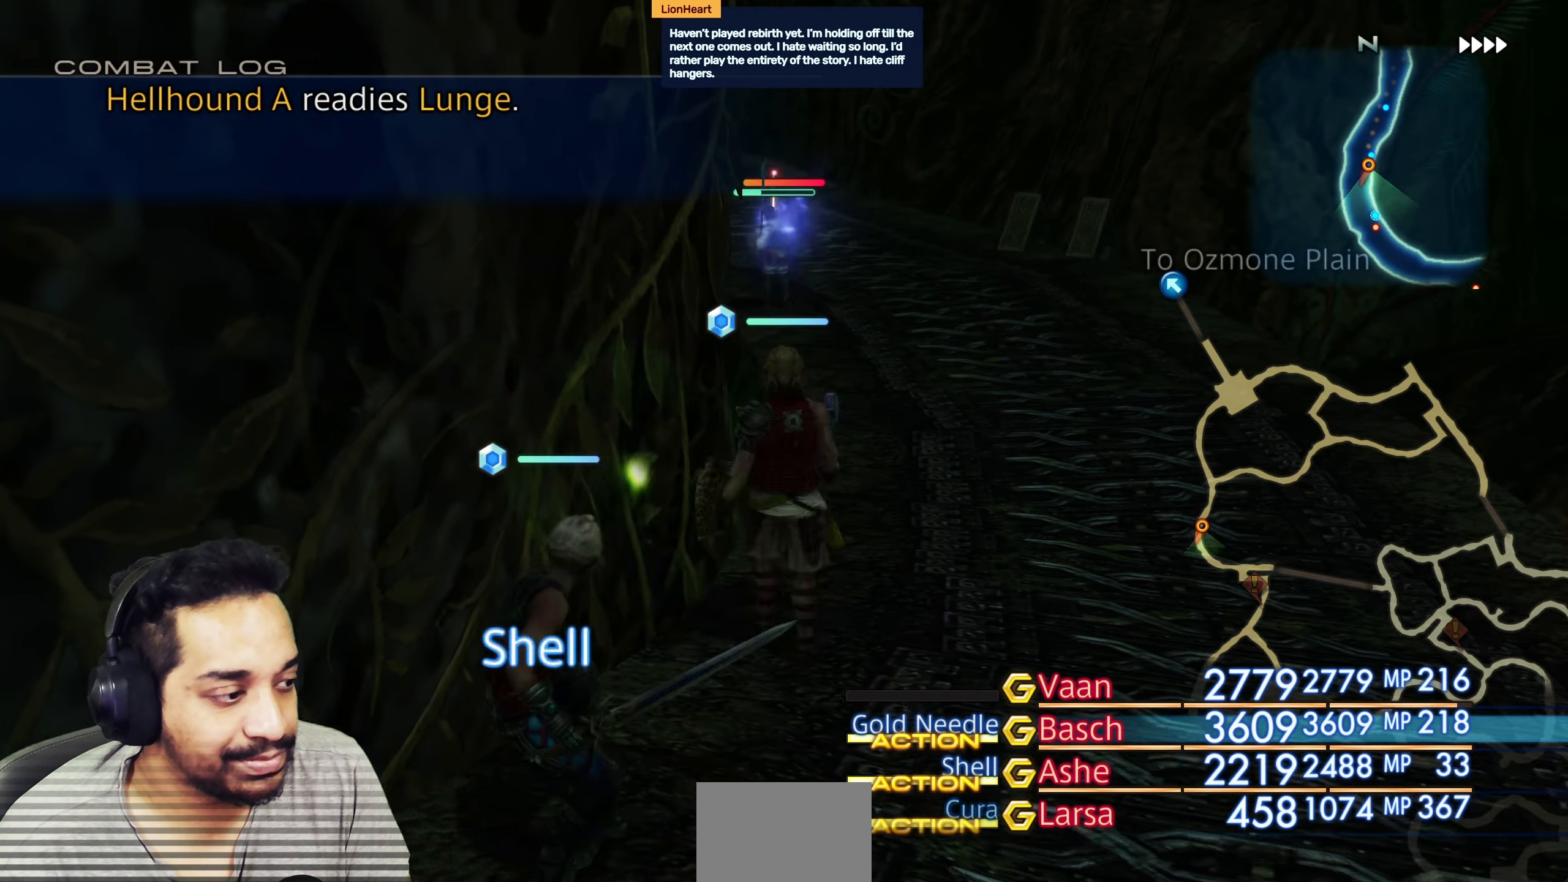
{"buttons": [], "left_stick": "left", "right_stick": "left", "events": [[300, "left_stick", "center"], [300, "right_stick", "left"], [500, "left_stick", "left"]]}
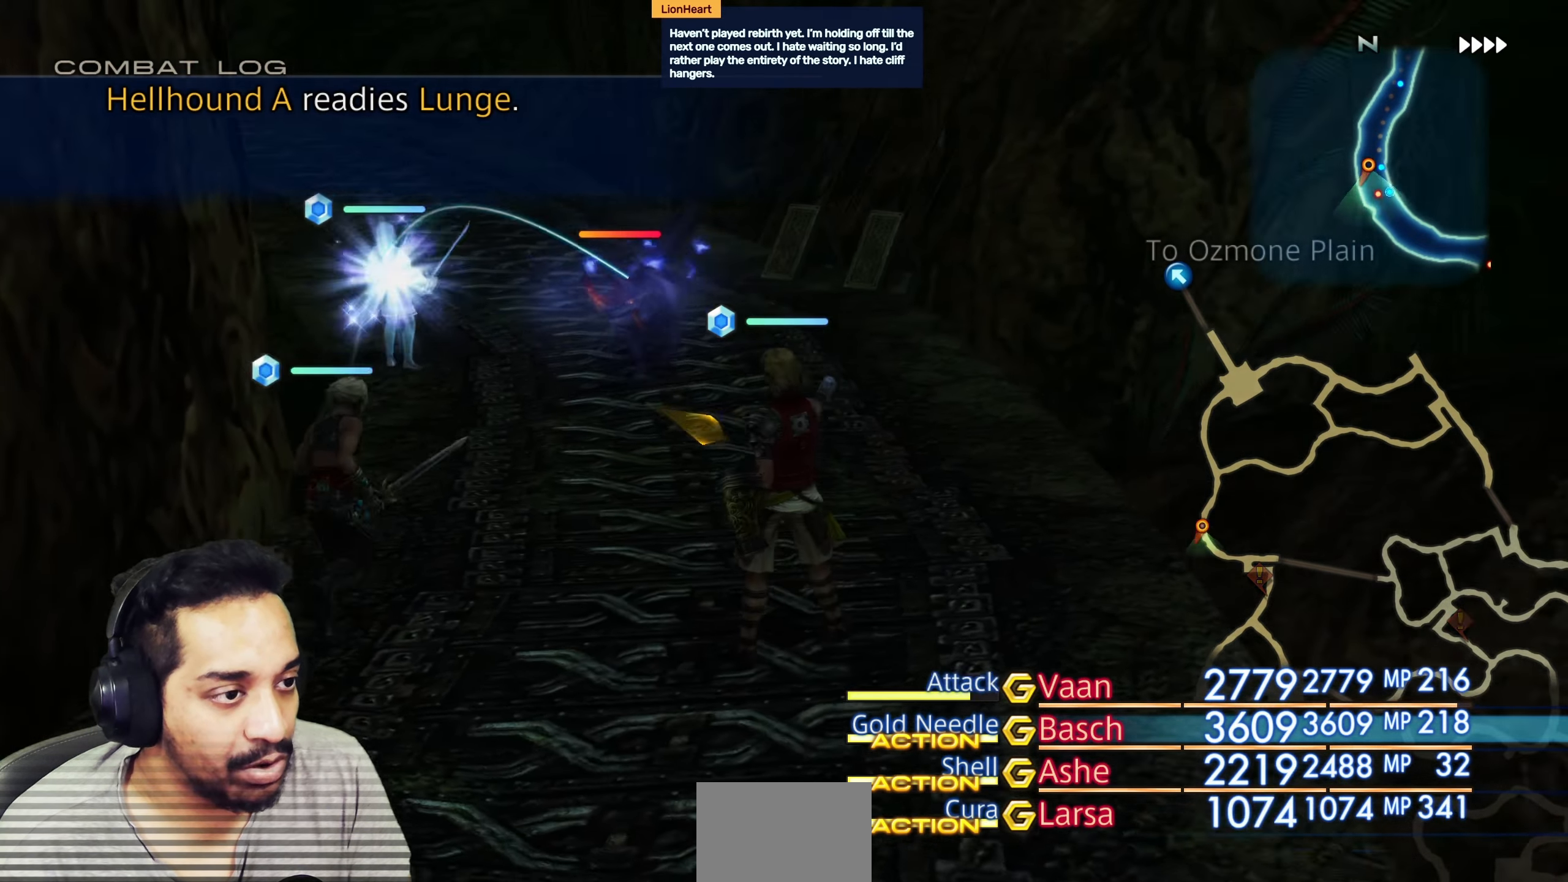
{"buttons": [], "left_stick": "center", "right_stick": "center", "events": [[100, "left_stick", "center"], [183, "right_stick", "center"]]}
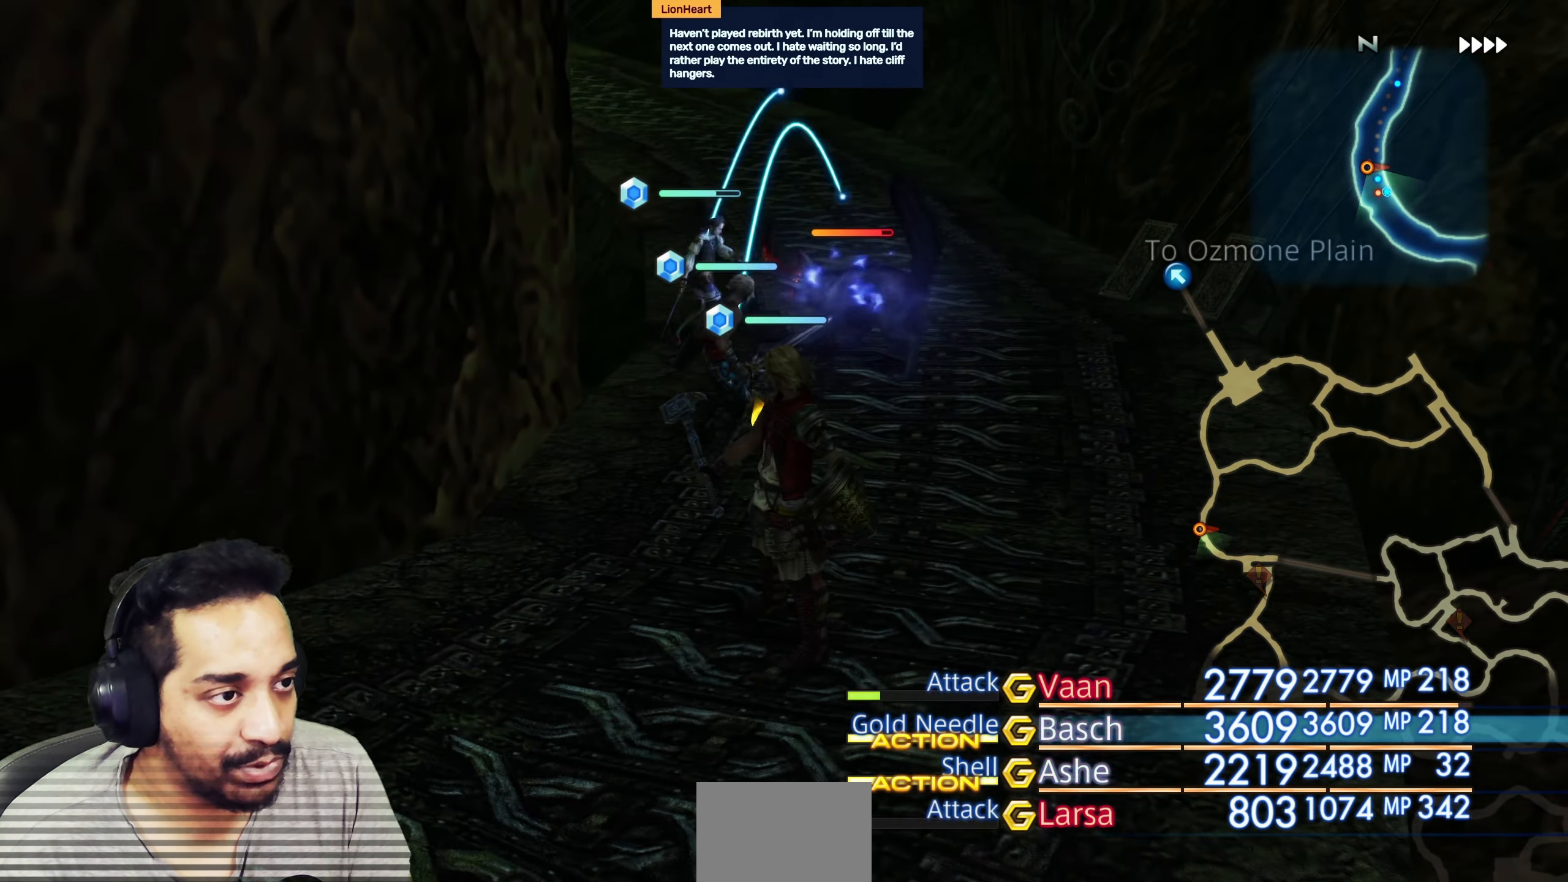
{"buttons": [], "left_stick": "center", "right_stick": "center", "events": [[33, "left_stick", "up"], [200, "left_stick", "center"]]}
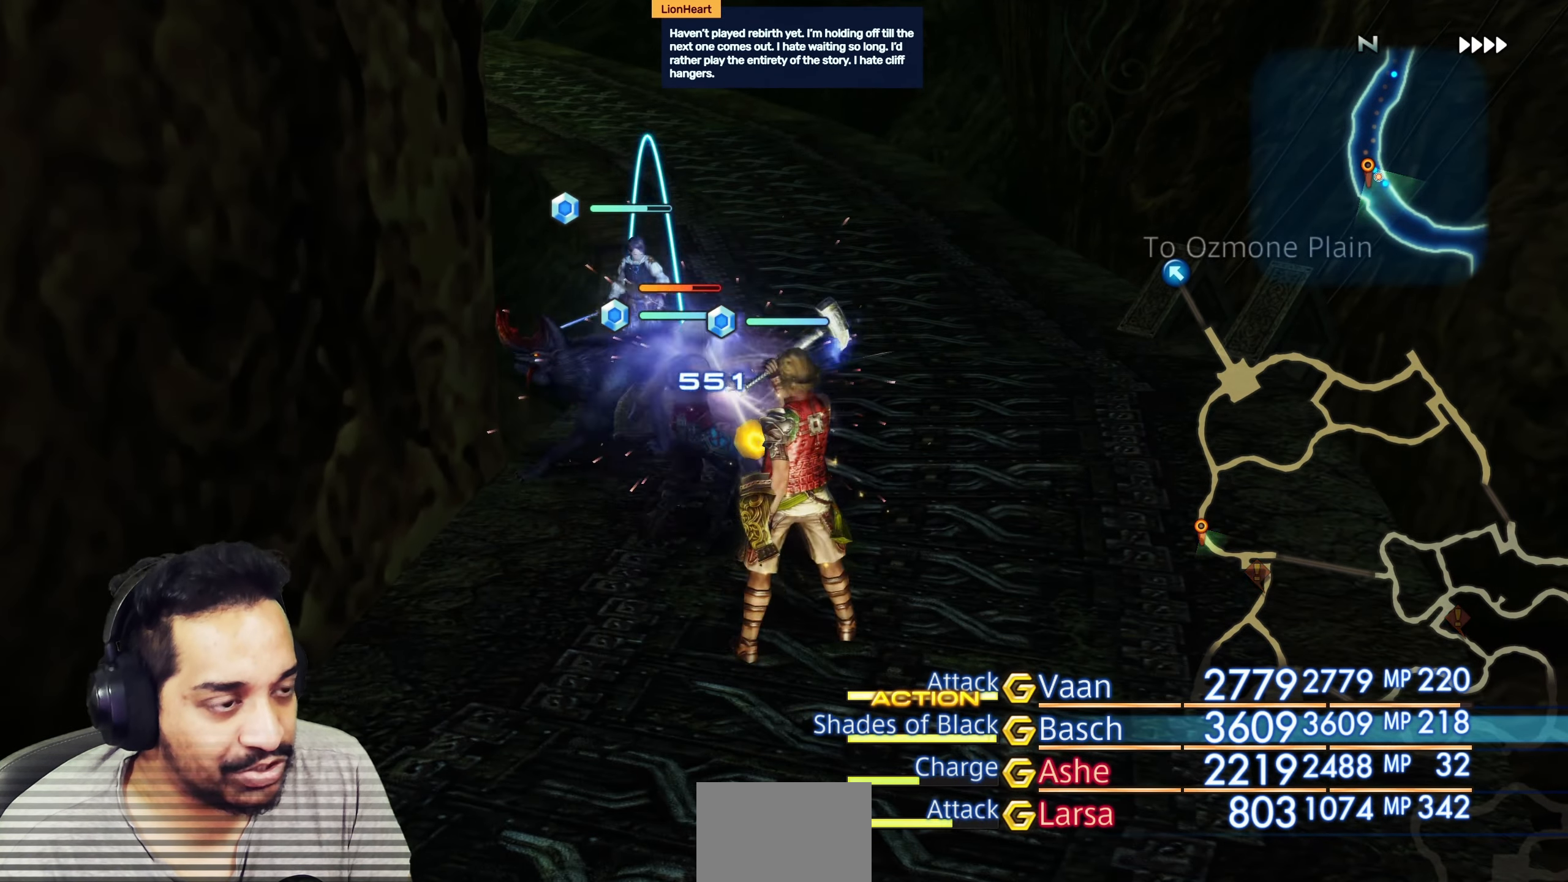
{"buttons": [], "left_stick": "center", "right_stick": "center", "events": []}
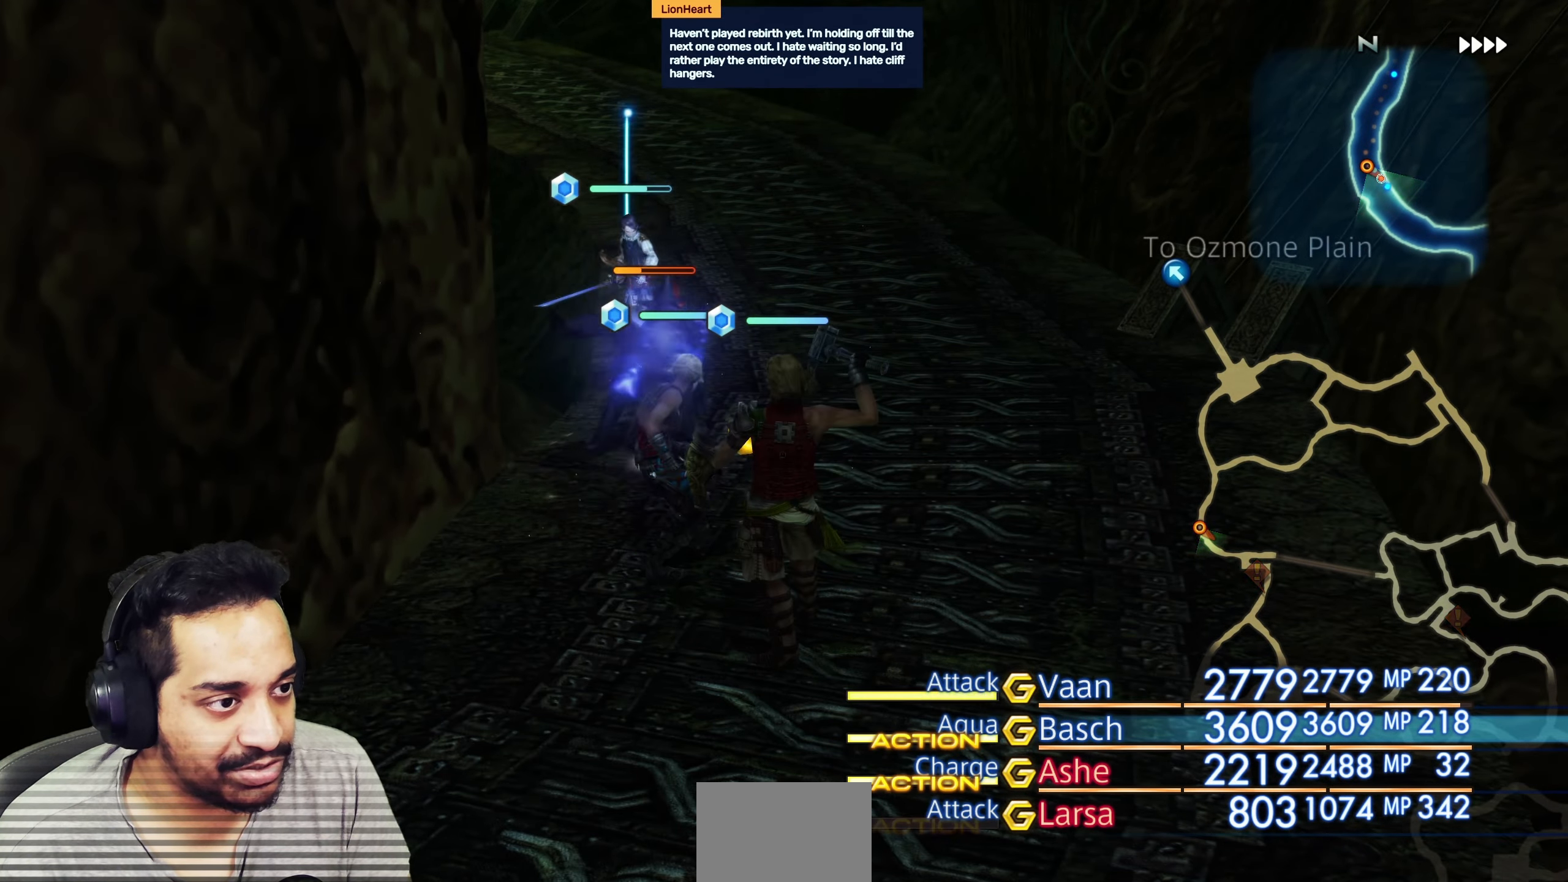
{"buttons": [], "left_stick": "center", "right_stick": "center", "events": [[100, "left_stick", "up"], [233, "right_stick", "right"], [250, "left_stick", "center"], [433, "right_stick", "center"]]}
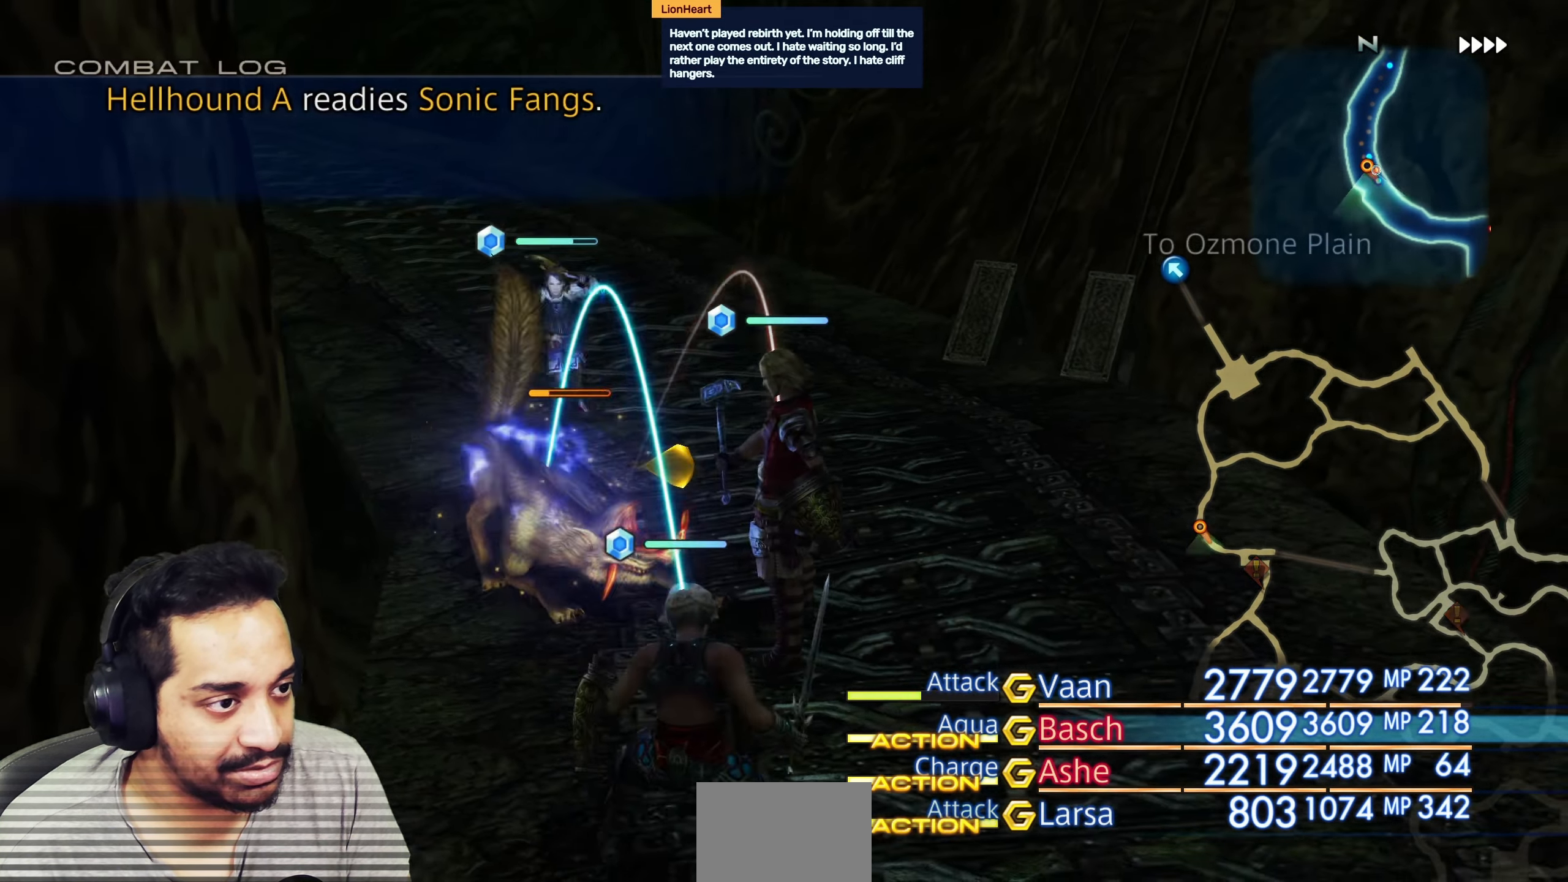
{"buttons": [], "left_stick": "center", "right_stick": "left", "events": [[17, "left_stick", "up"], [117, "left_stick", "up-right"], [133, "right_stick", "left"], [233, "left_stick", "center"], [283, "left_stick", "left"], [417, "left_stick", "center"]]}
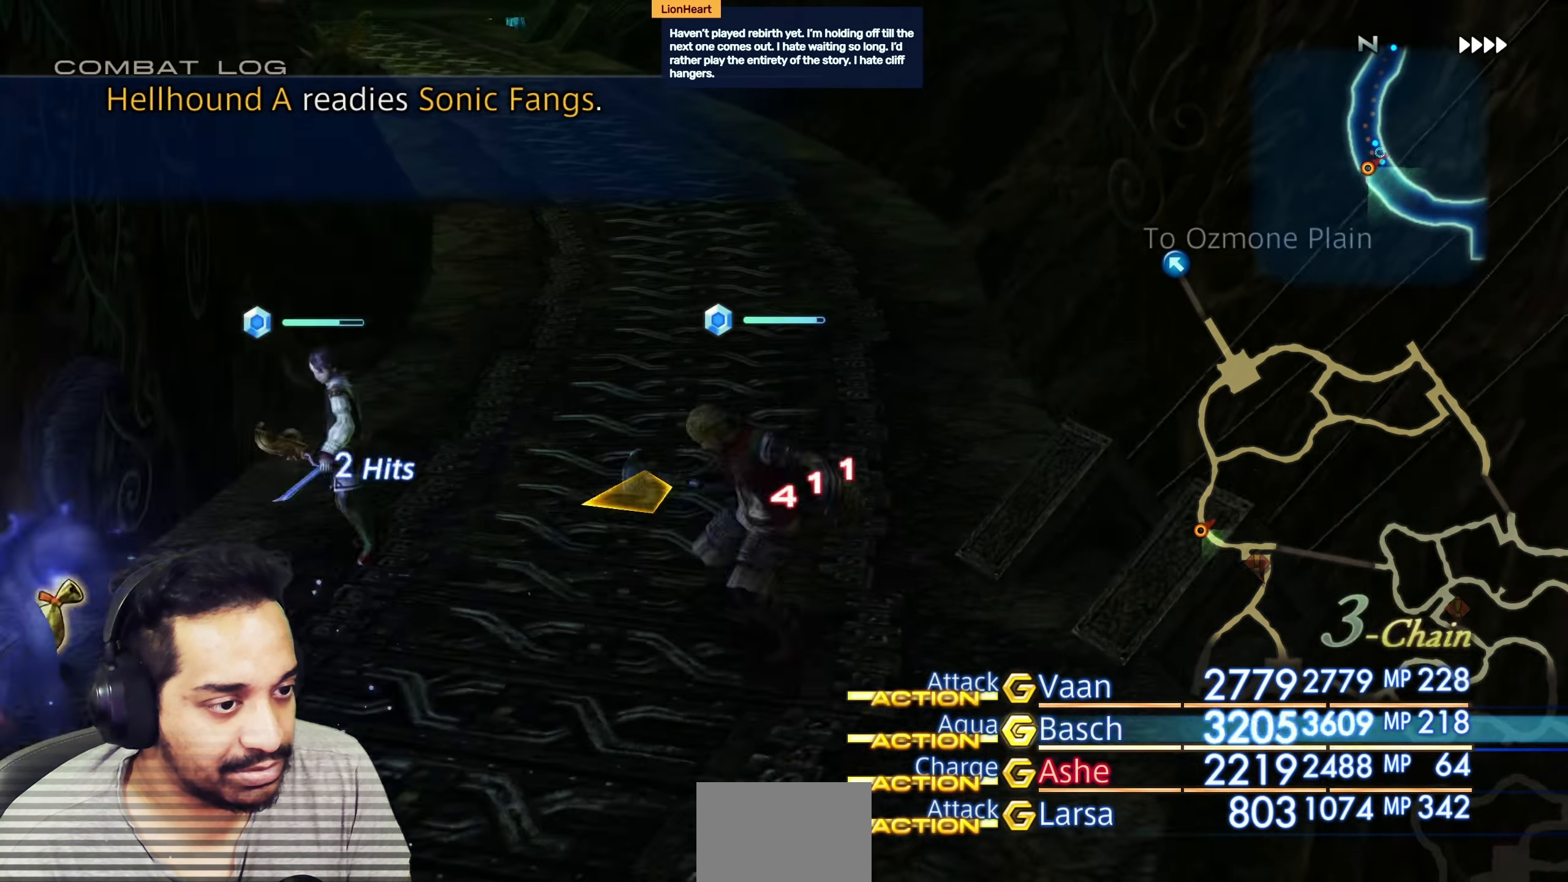
{"buttons": [], "left_stick": "center", "right_stick": "left", "events": []}
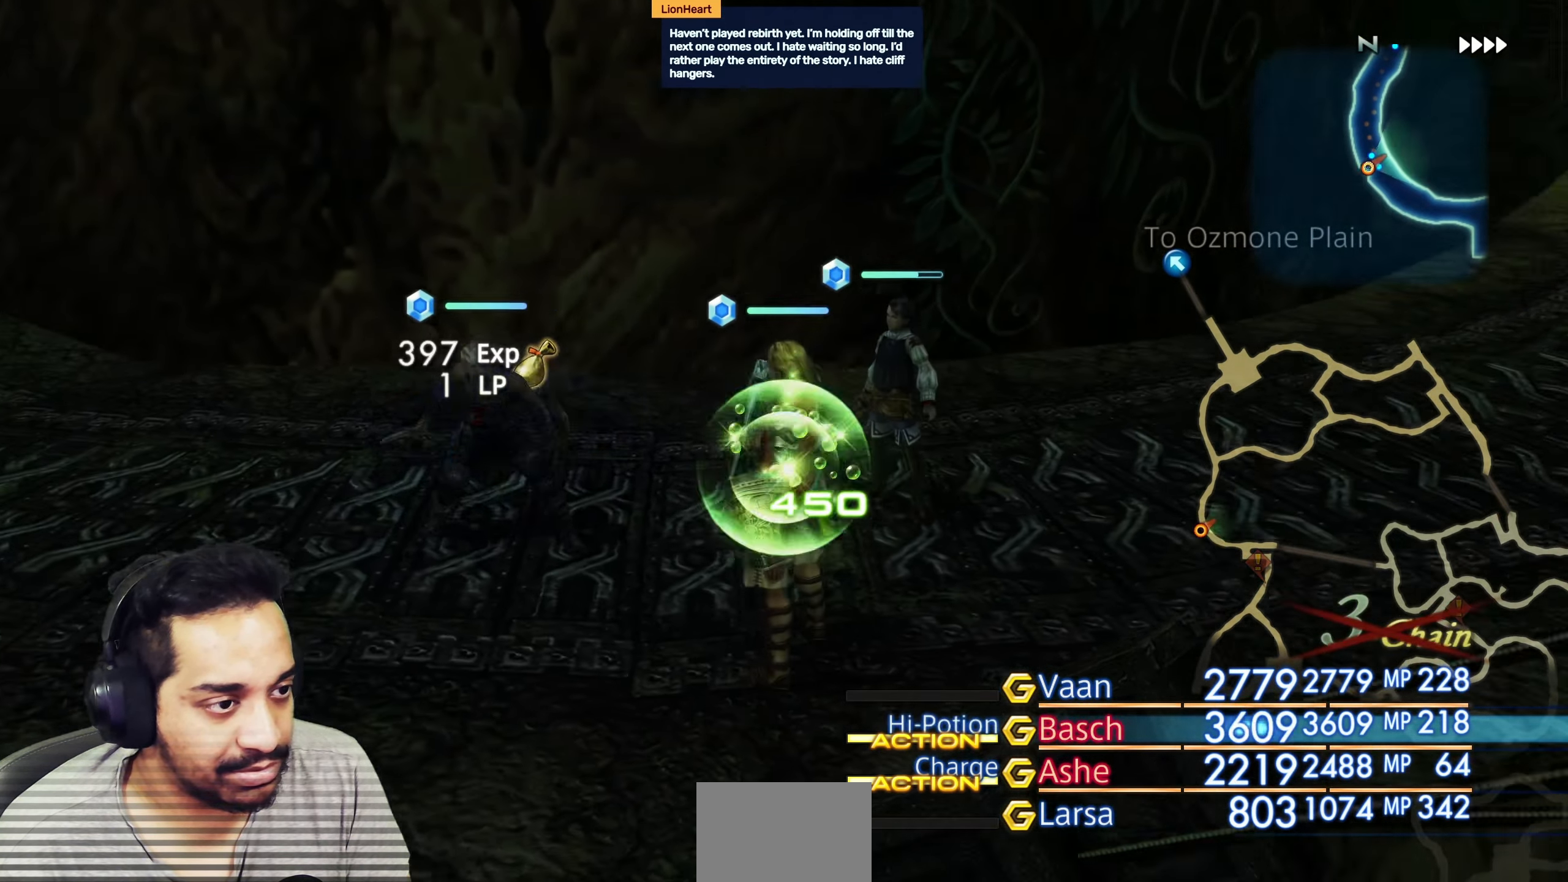
{"buttons": [], "left_stick": "center", "right_stick": "left", "events": [[117, "right_stick", "center"], [133, "left_stick", "up-left"], [300, "left_stick", "center"], [383, "right_stick", "left"]]}
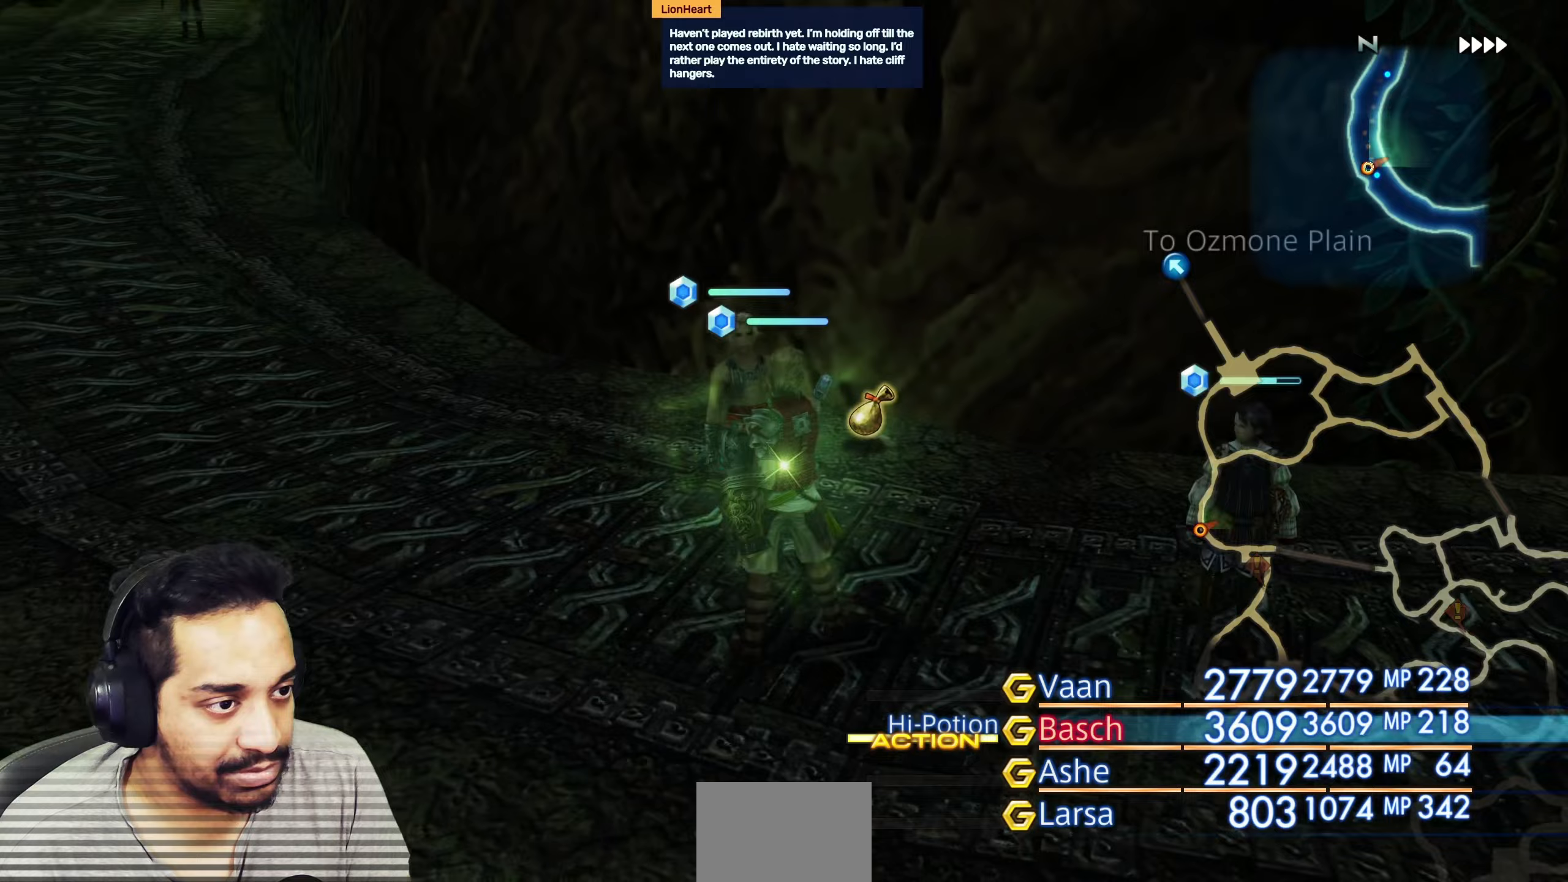
{"buttons": [], "left_stick": "up-left", "right_stick": "up", "events": [[17, "left_stick", "up-right"], [83, "right_stick", "center"], [183, "left_stick", "up"], [233, "right_stick", "left"], [333, "left_stick", "left"], [467, "left_stick", "up-left"], [483, "right_stick", "up"]]}
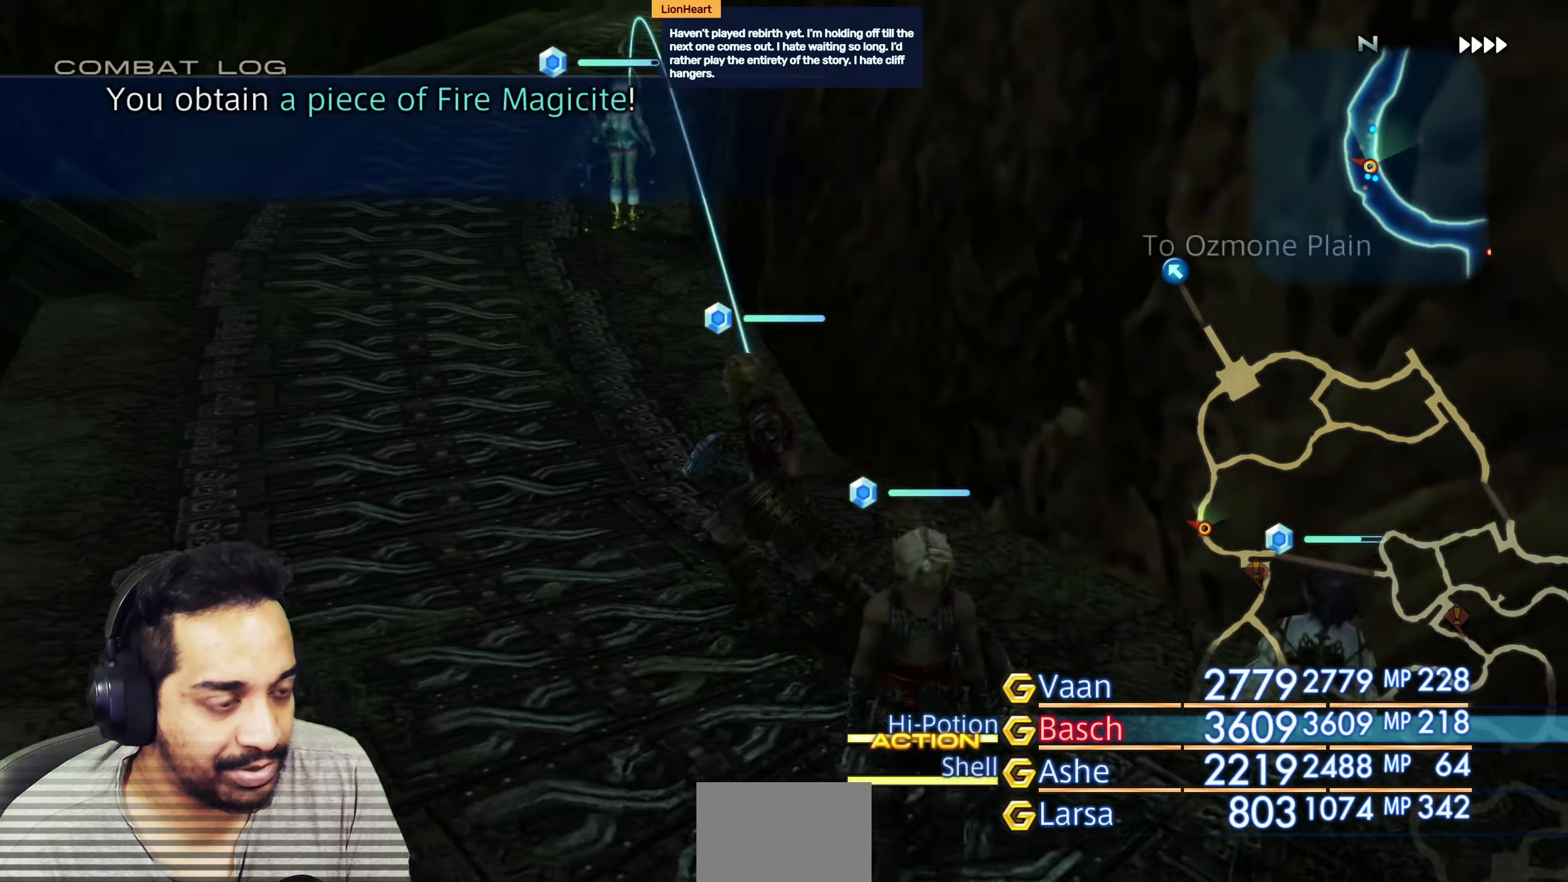
{"buttons": [], "left_stick": "up", "right_stick": "center", "events": [[17, "left_stick", "up"], [50, "right_stick", "center"]]}
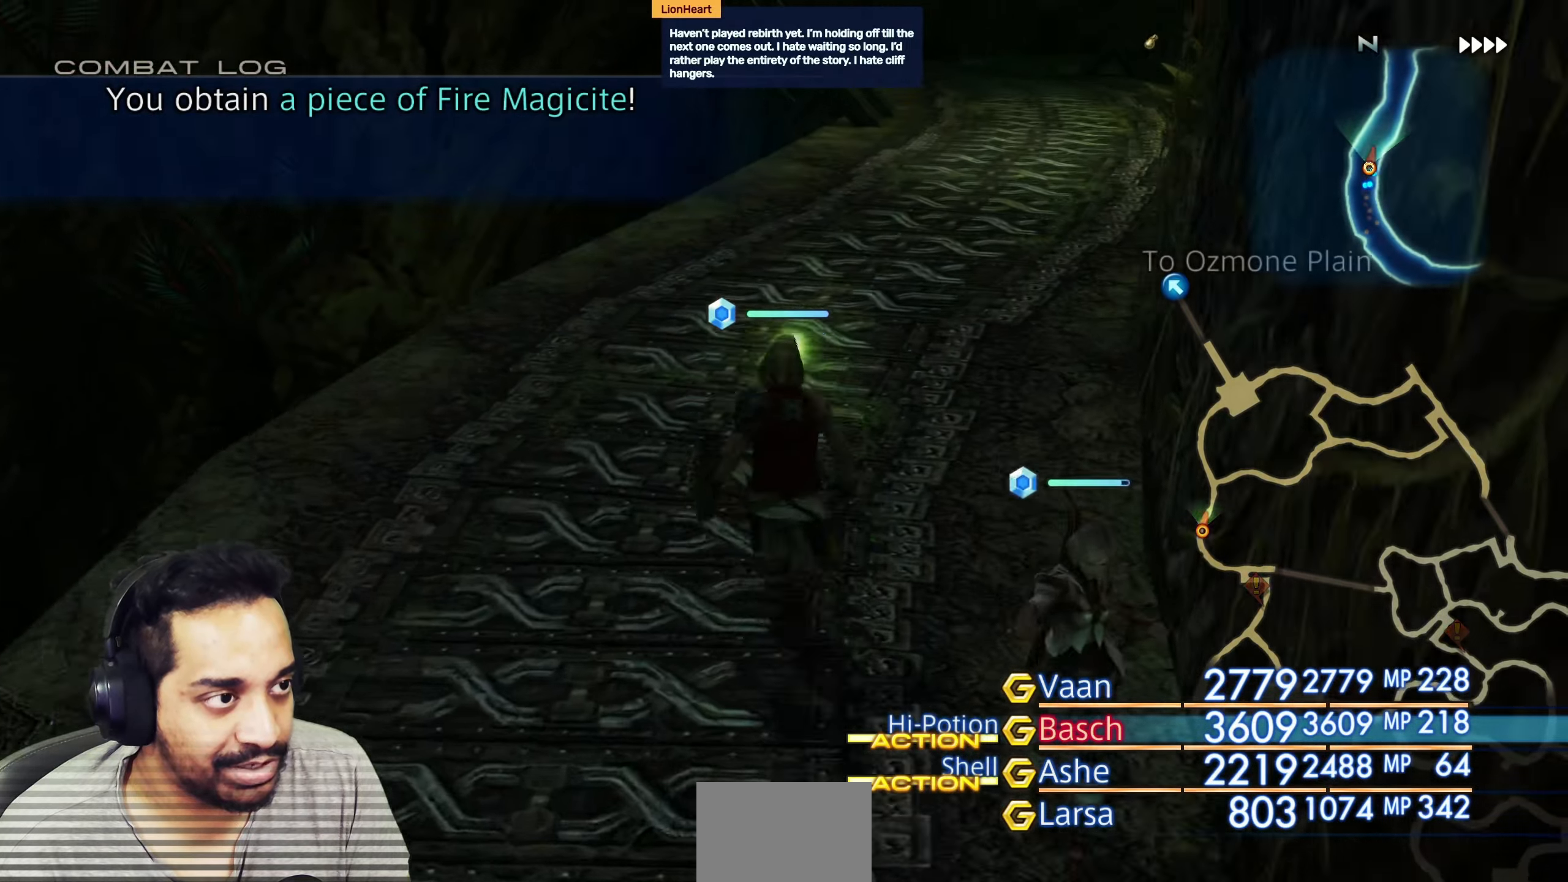
{"buttons": [], "left_stick": "up", "right_stick": "center", "events": [[117, "right_stick", "right"], [283, "right_stick", "center"]]}
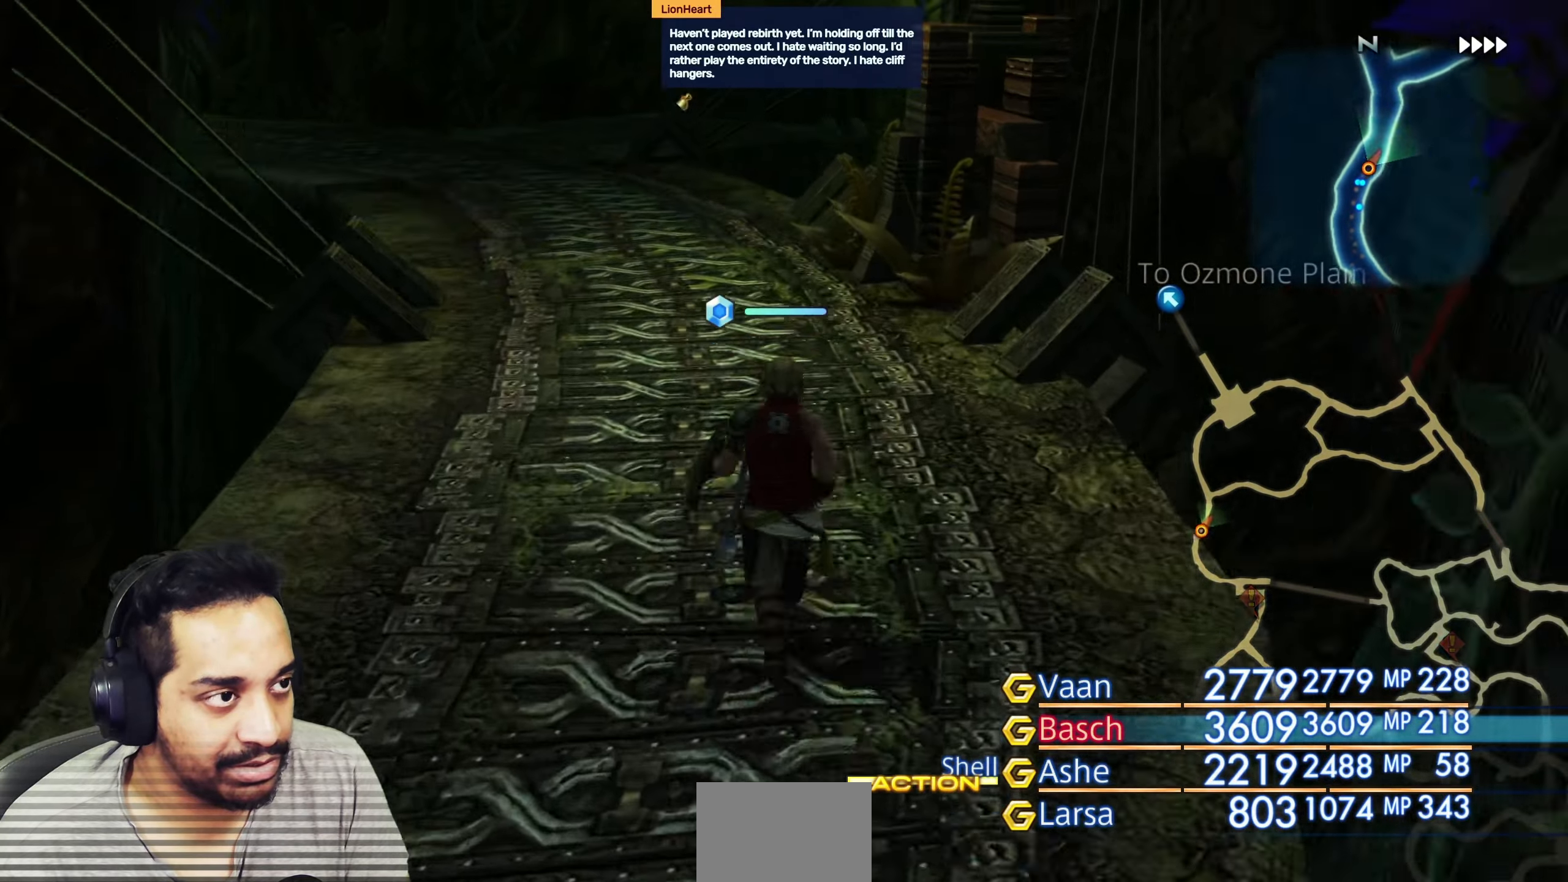
{"buttons": [], "left_stick": "up", "right_stick": "center", "events": [[350, "TRIANGLE", "down"], [367, "TRIANGLE", "up"]]}
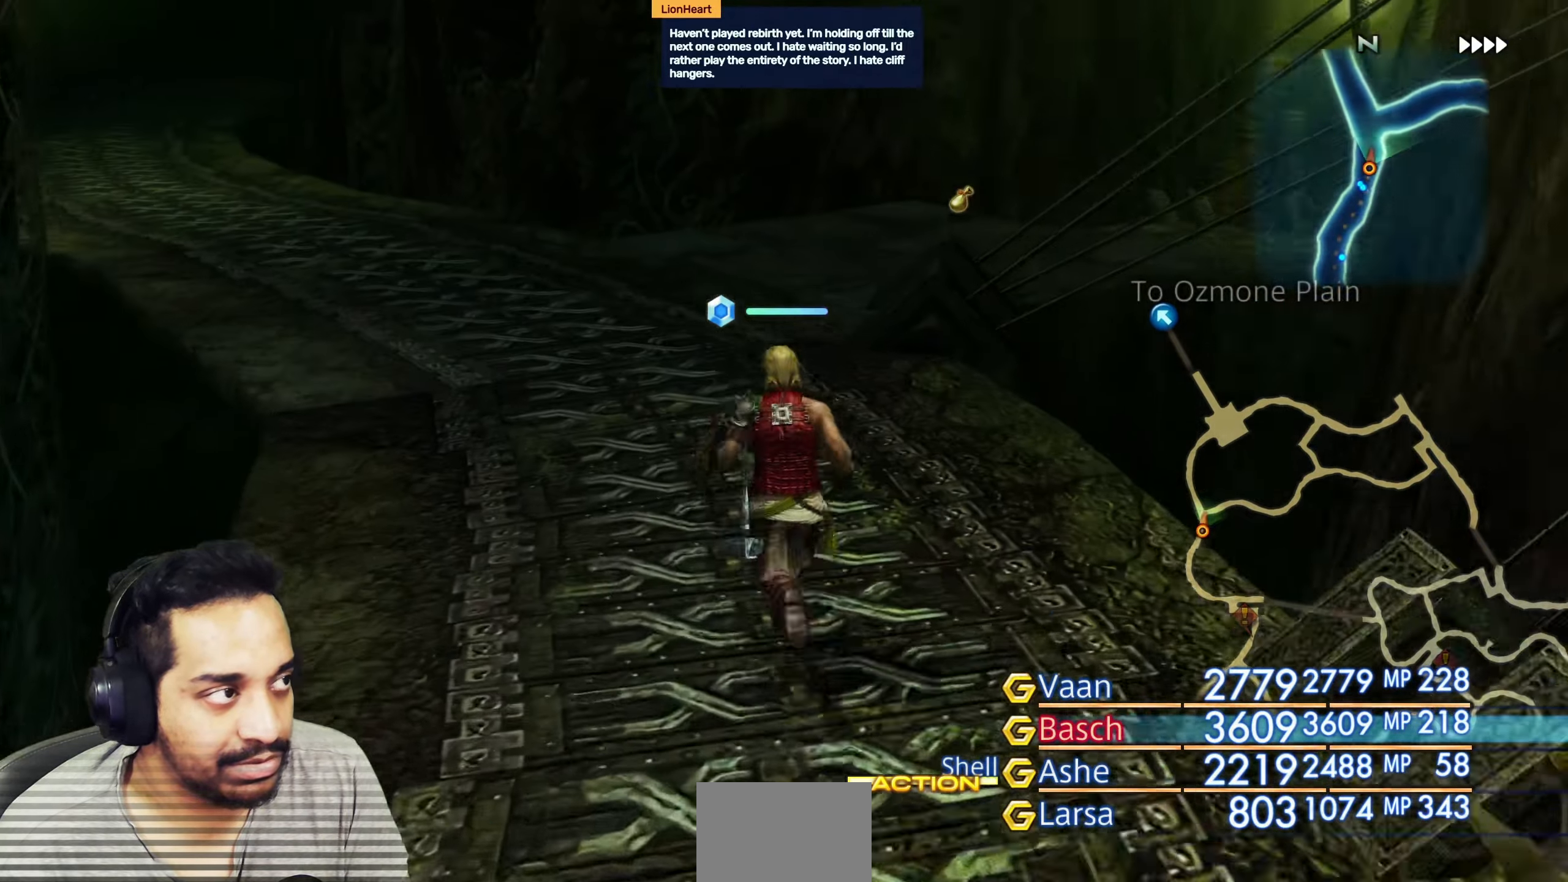
{"buttons": [], "left_stick": "up", "right_stick": "down-right", "events": [[117, "L2", "down"], [133, "L2", "up"], [200, "right_stick", "right"], [300, "right_stick", "down-right"]]}
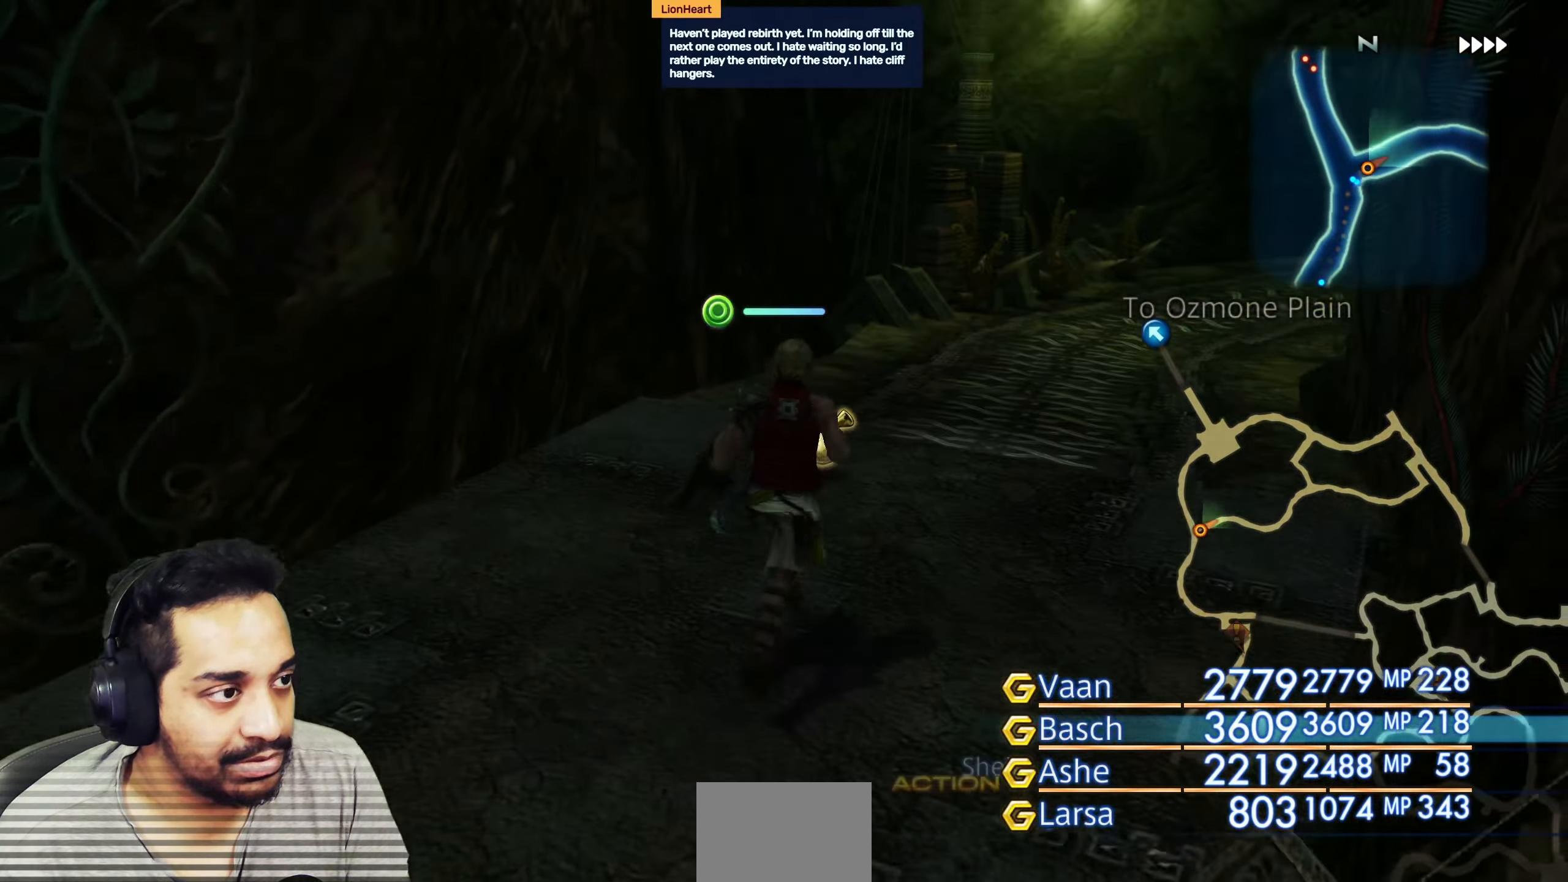
{"buttons": [], "left_stick": "center", "right_stick": "left", "events": [[33, "right_stick", "center"], [117, "right_stick", "left"], [167, "left_stick", "center"], [283, "left_stick", "left"], [433, "left_stick", "center"]]}
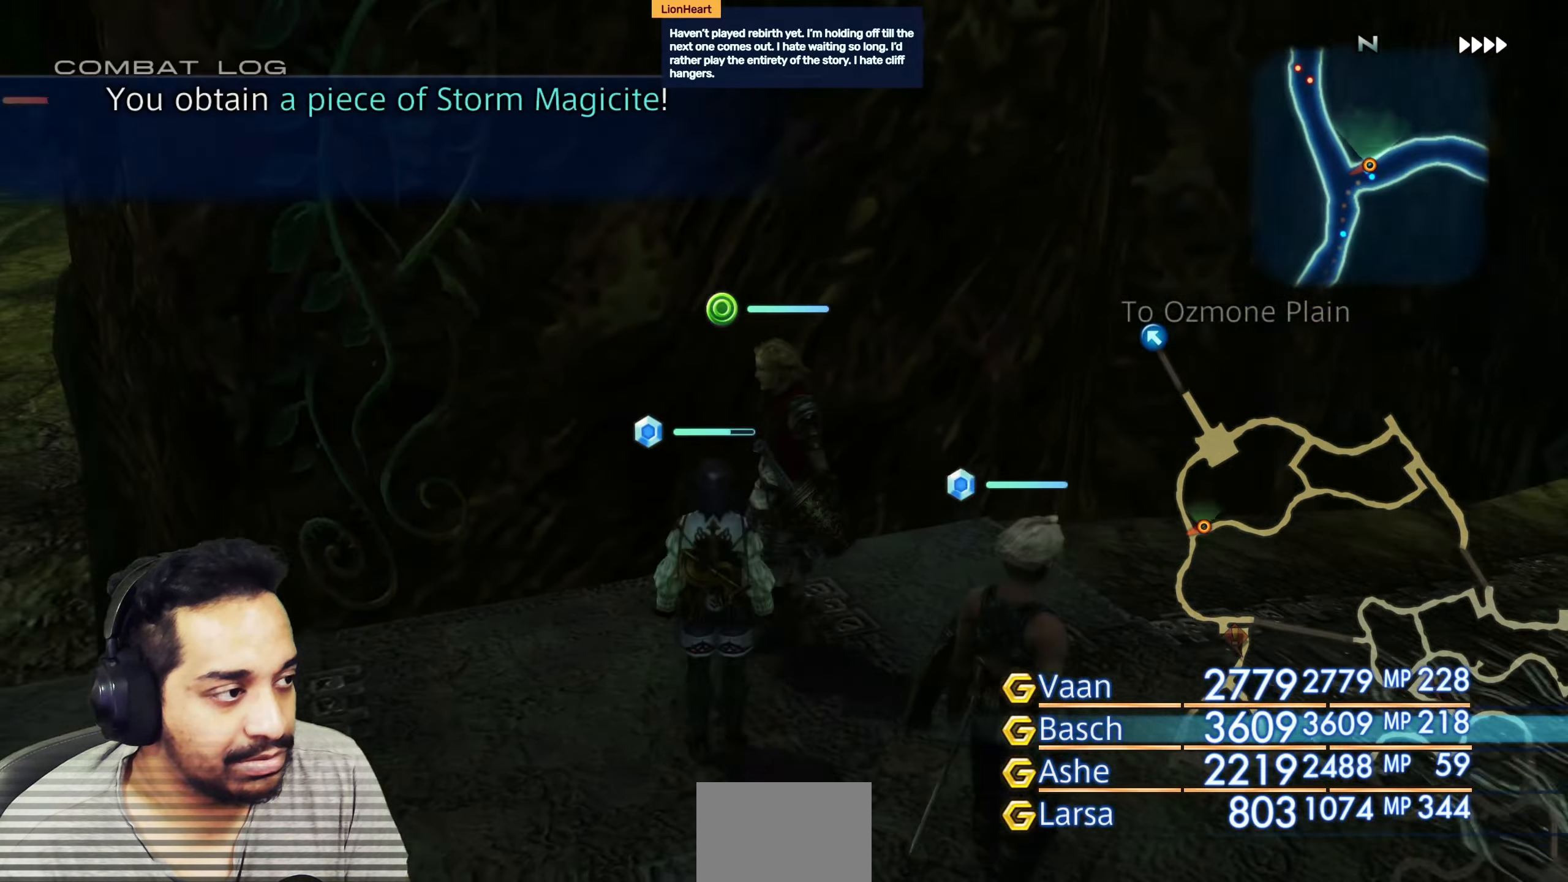
{"buttons": [], "left_stick": "up-right", "right_stick": "right", "events": [[33, "left_stick", "left"], [167, "left_stick", "up-left"], [250, "right_stick", "center"], [433, "right_stick", "right"], [450, "left_stick", "up-right"]]}
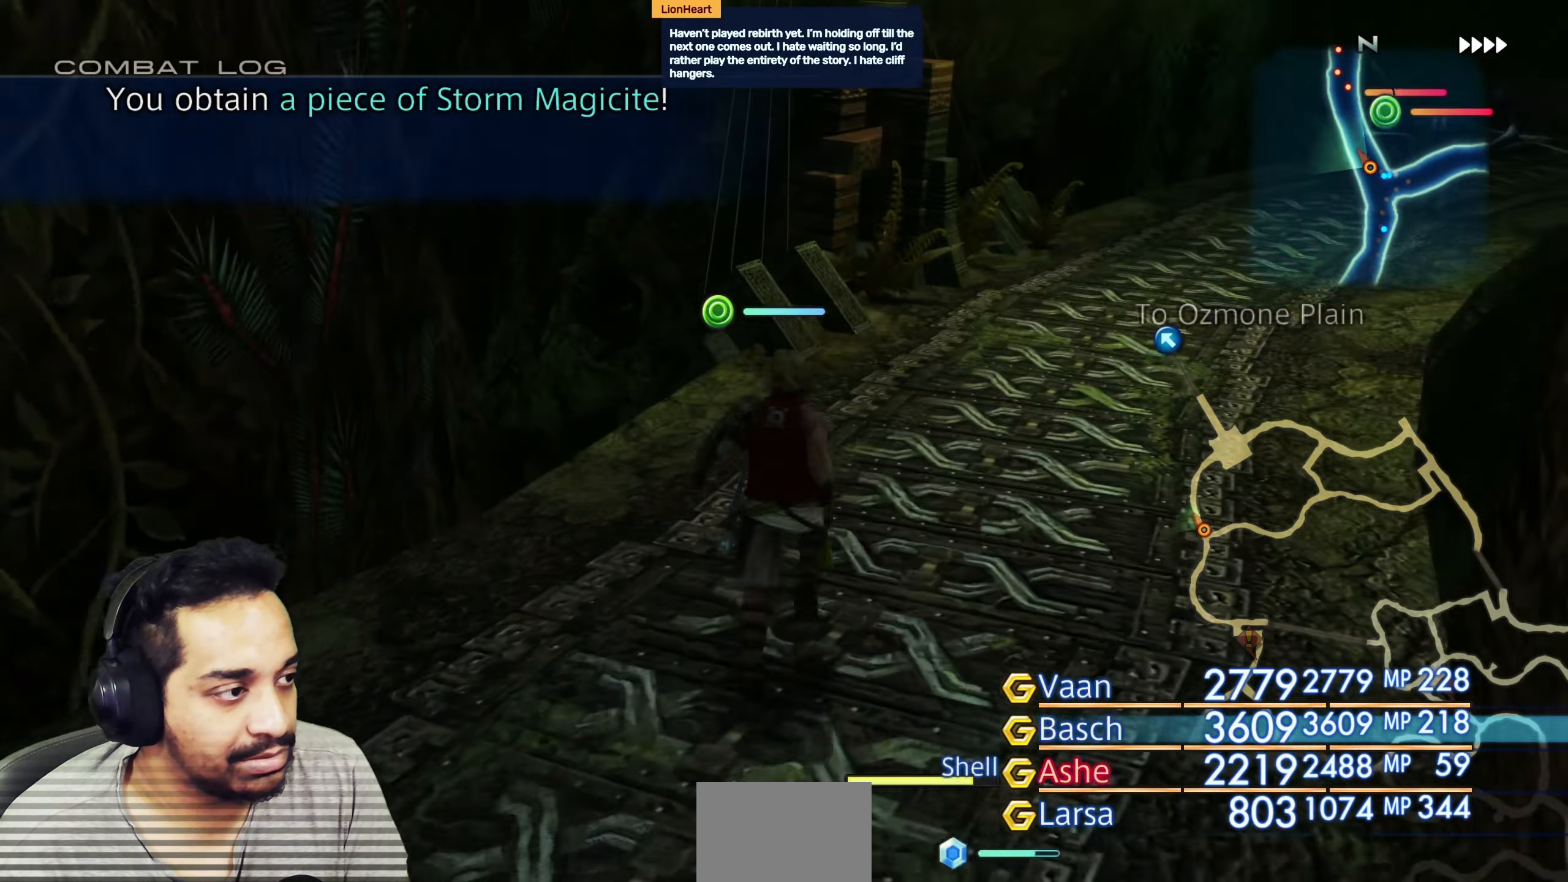
{"buttons": [], "left_stick": "down-right", "right_stick": "right", "events": [[33, "left_stick", "center"], [217, "left_stick", "down-right"]]}
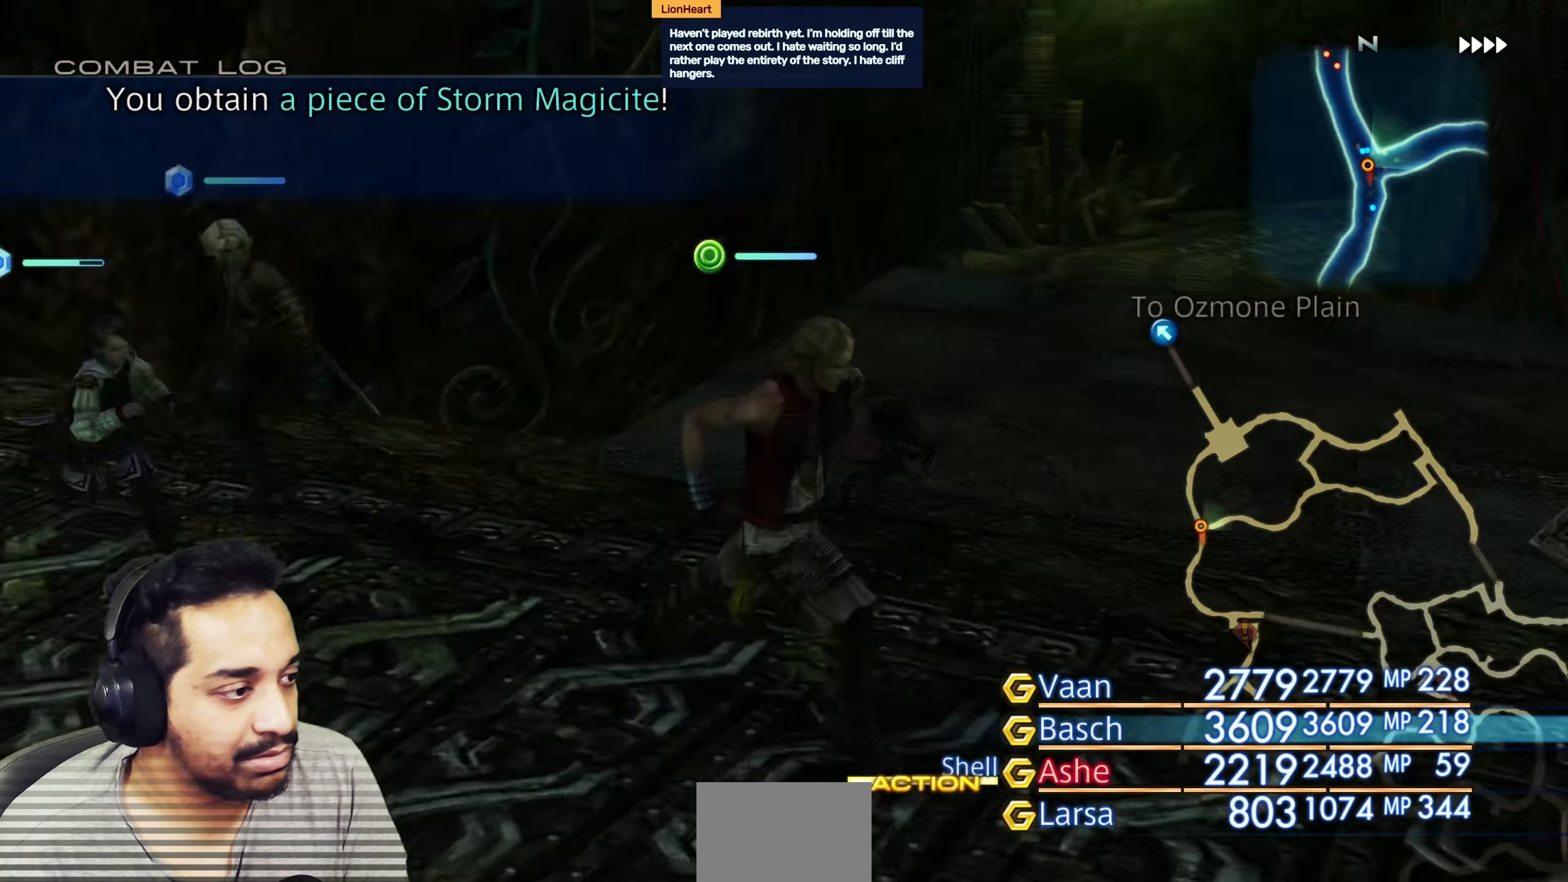
{"buttons": [], "left_stick": "up", "right_stick": "center", "events": [[83, "left_stick", "right"], [233, "left_stick", "up-right"], [317, "right_stick", "center"], [400, "left_stick", "up"]]}
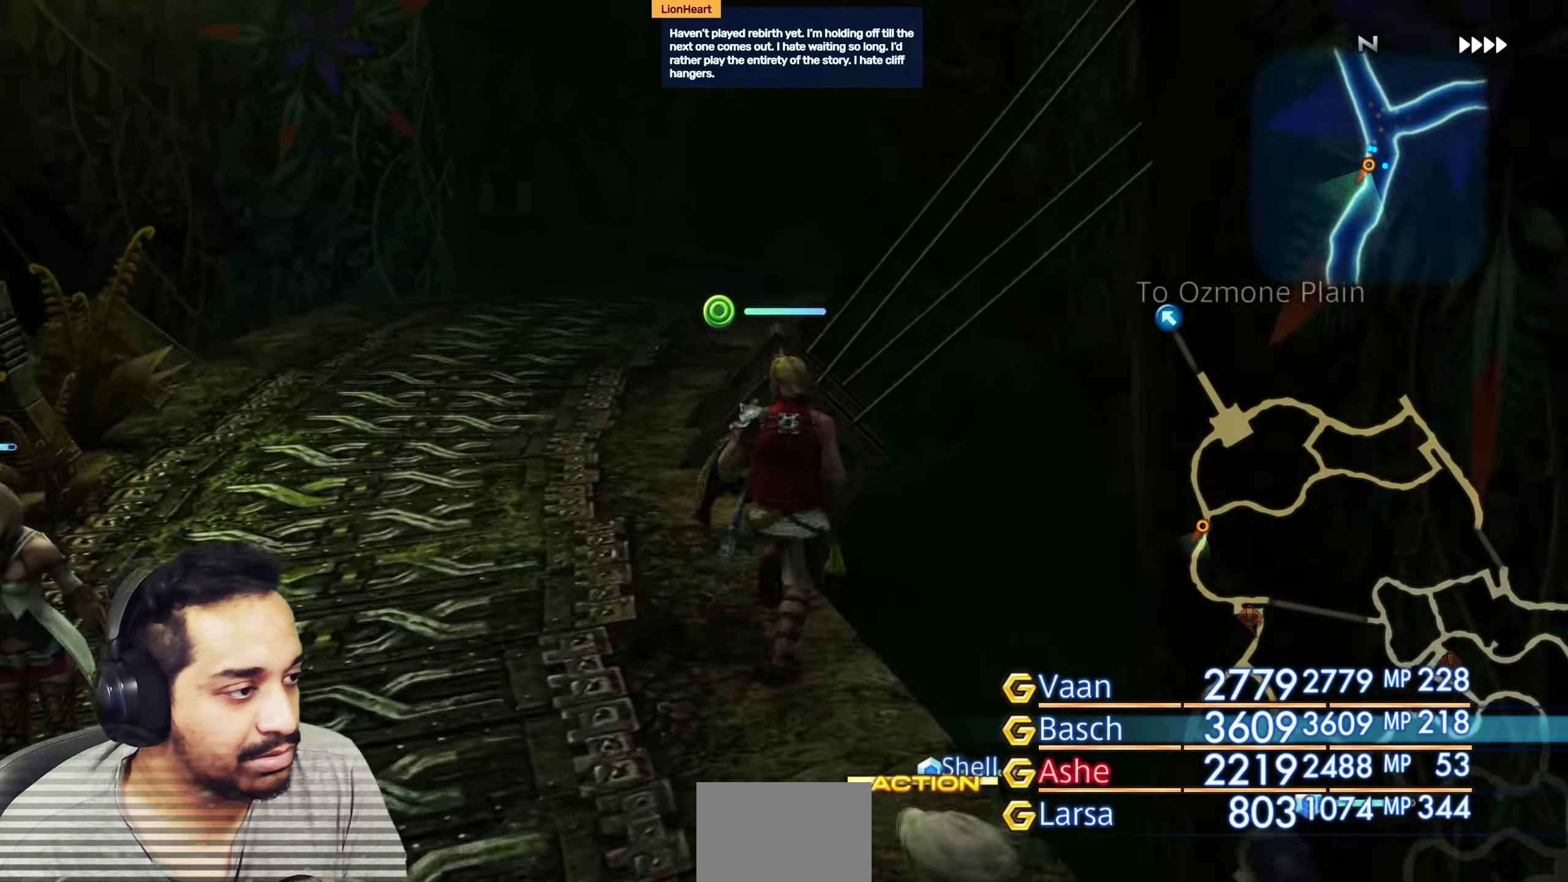
{"buttons": [], "left_stick": "up", "right_stick": "center", "events": [[67, "right_stick", "left"], [300, "right_stick", "center"]]}
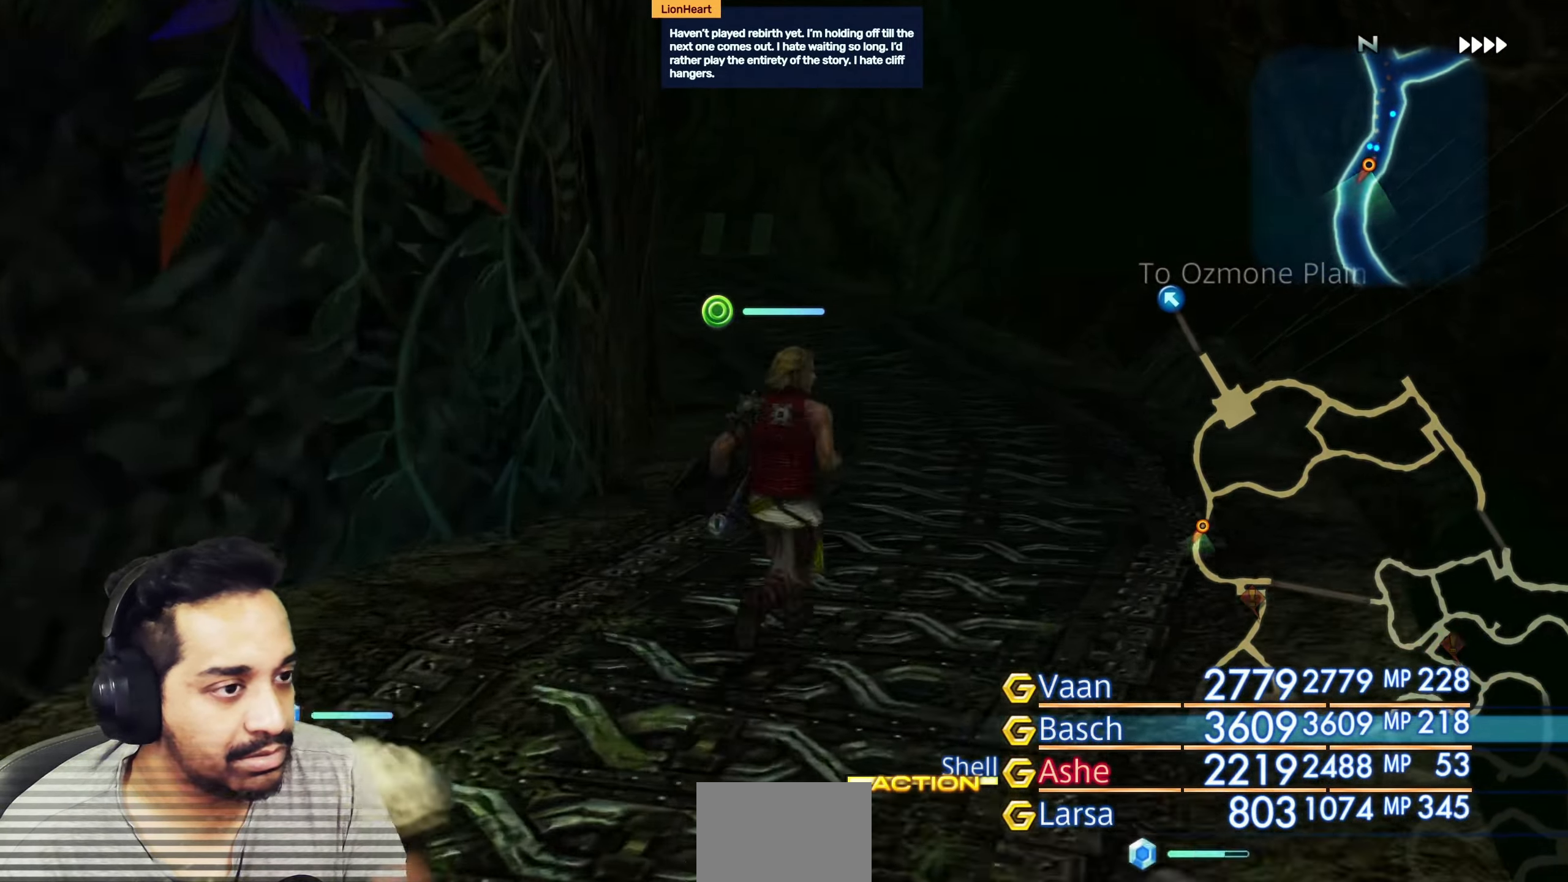
{"buttons": [], "left_stick": "up", "right_stick": "left", "events": [[133, "right_stick", "left"]]}